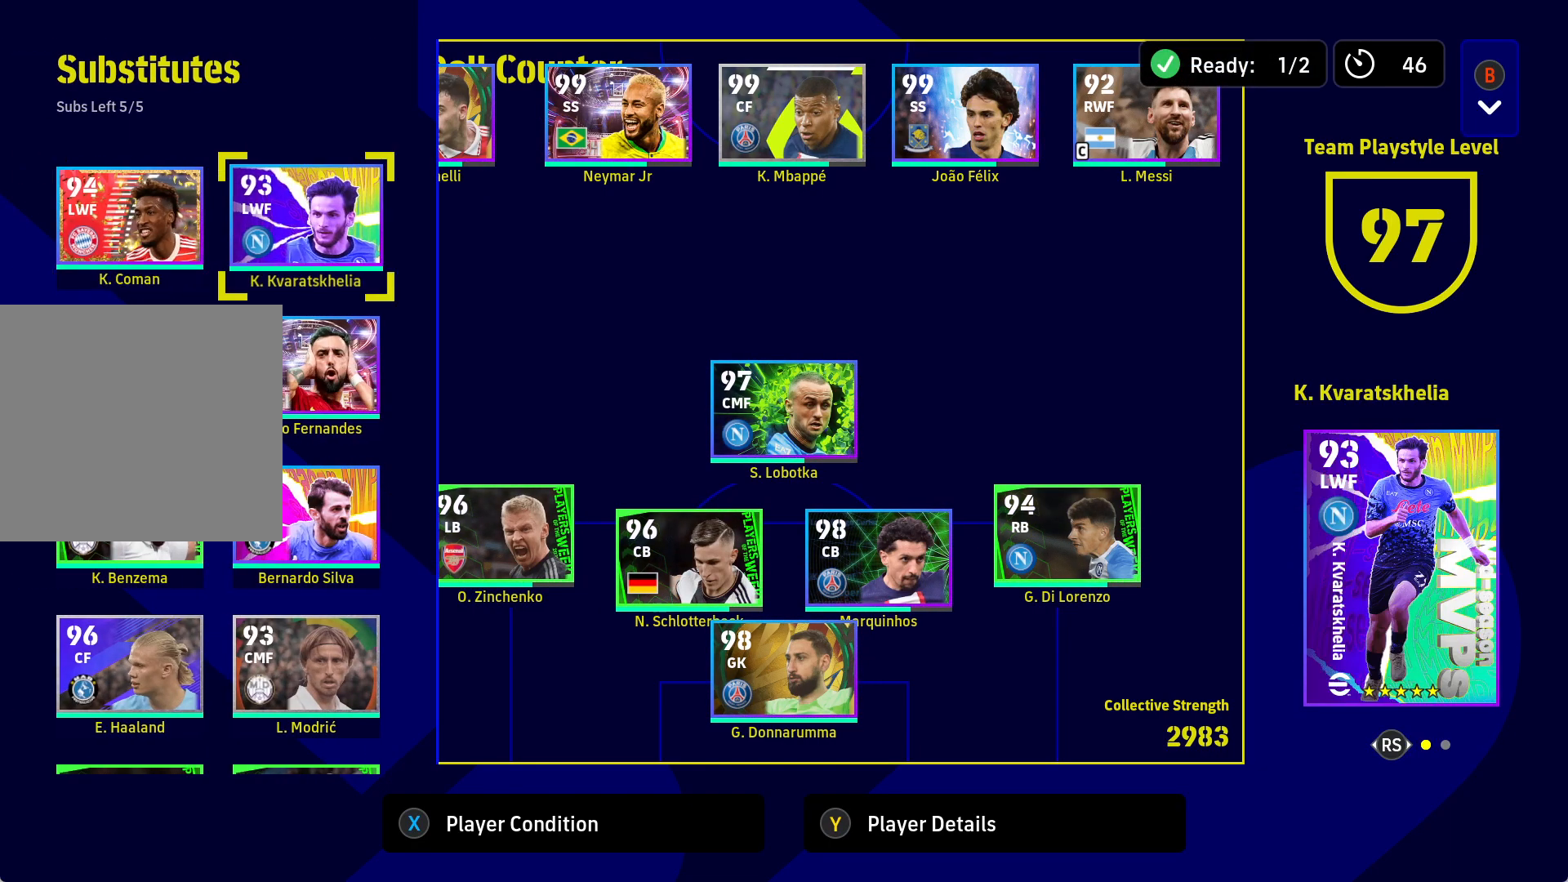
Gameplay with a controller (Xbox layout); each line is a JSON object with the inputs held at the frame after it. "events" lists button and stick changes between this image and that frame as [ms after this image, input, new state], when the widget could be followed in between.
{"buttons": [], "left_stick": "center", "right_stick": "center", "events": [[150, "DPAD_DOWN", "down"], [267, "DPAD_DOWN", "up"], [350, "A", "down"], [500, "A", "up"]]}
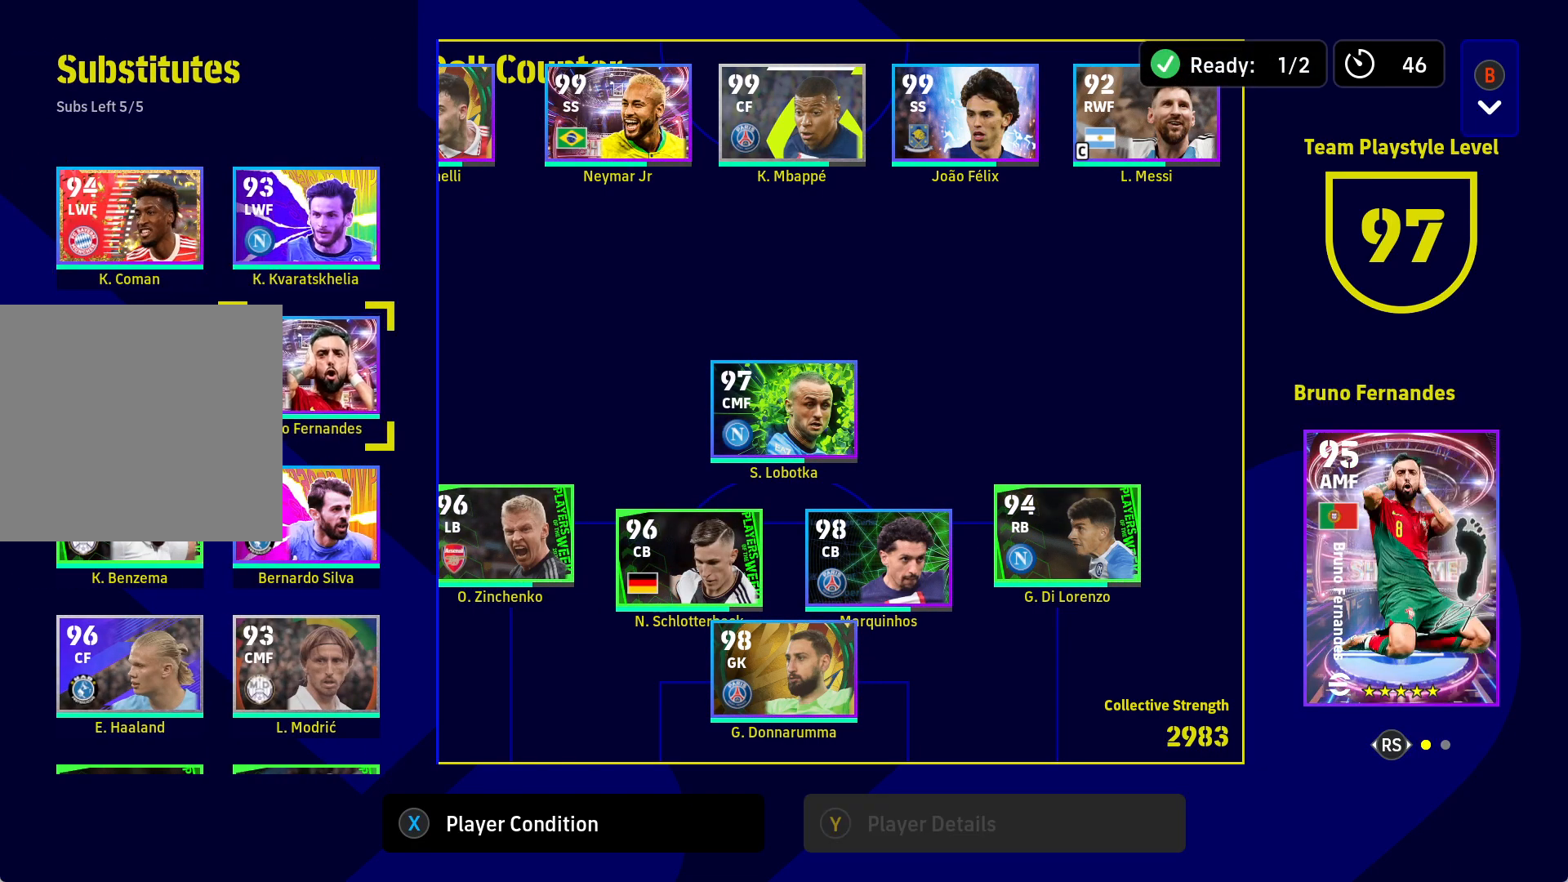
{"buttons": [], "left_stick": "center", "right_stick": "center", "events": []}
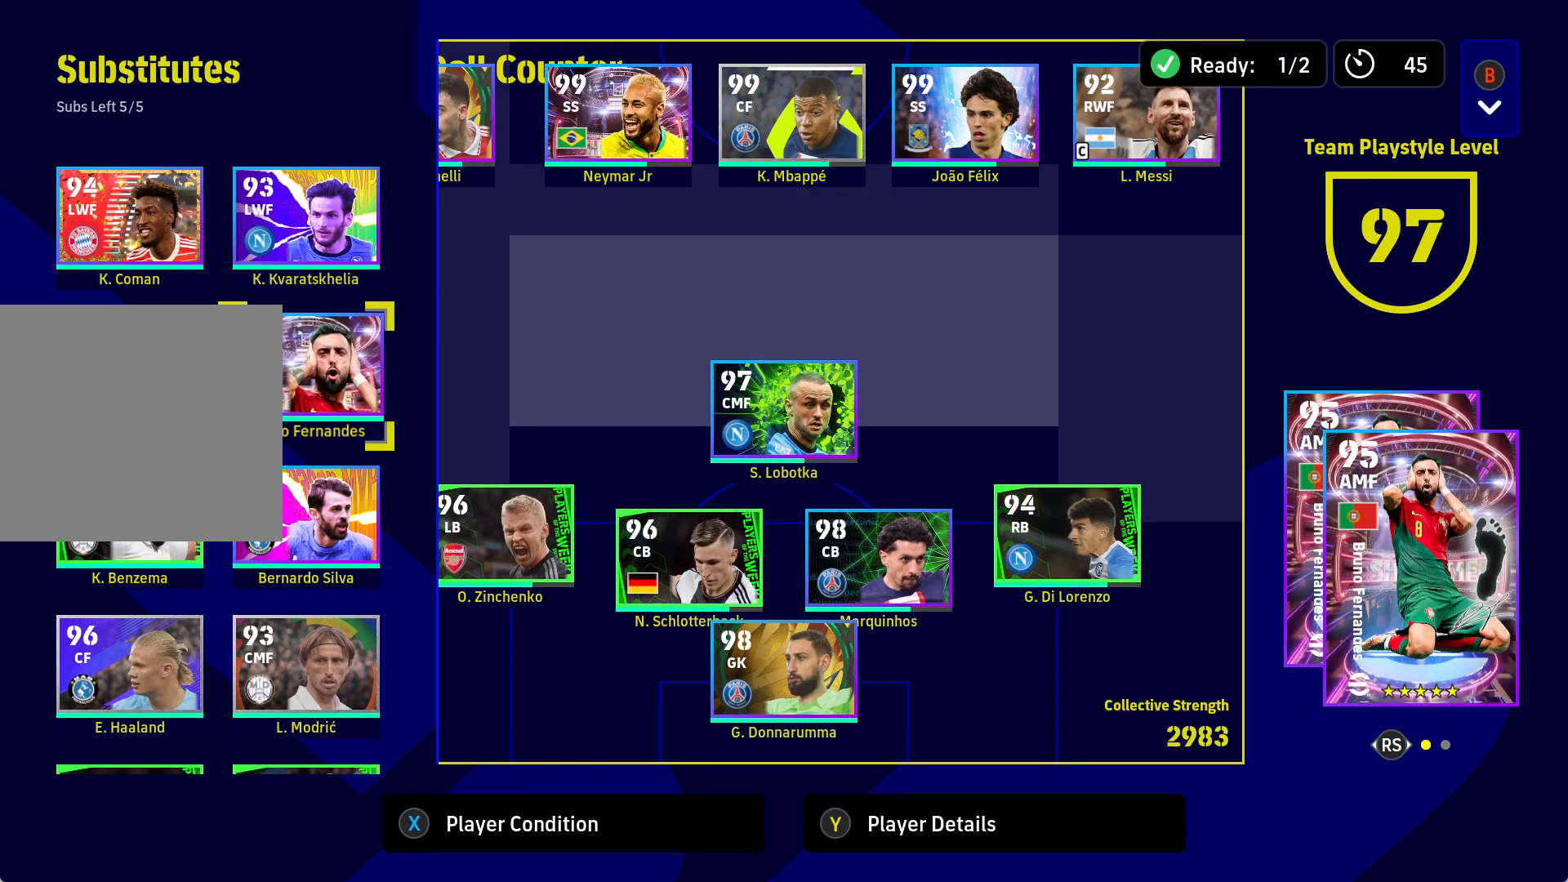
{"buttons": [], "left_stick": "center", "right_stick": "center", "events": [[150, "DPAD_RIGHT", "down"], [283, "DPAD_RIGHT", "up"]]}
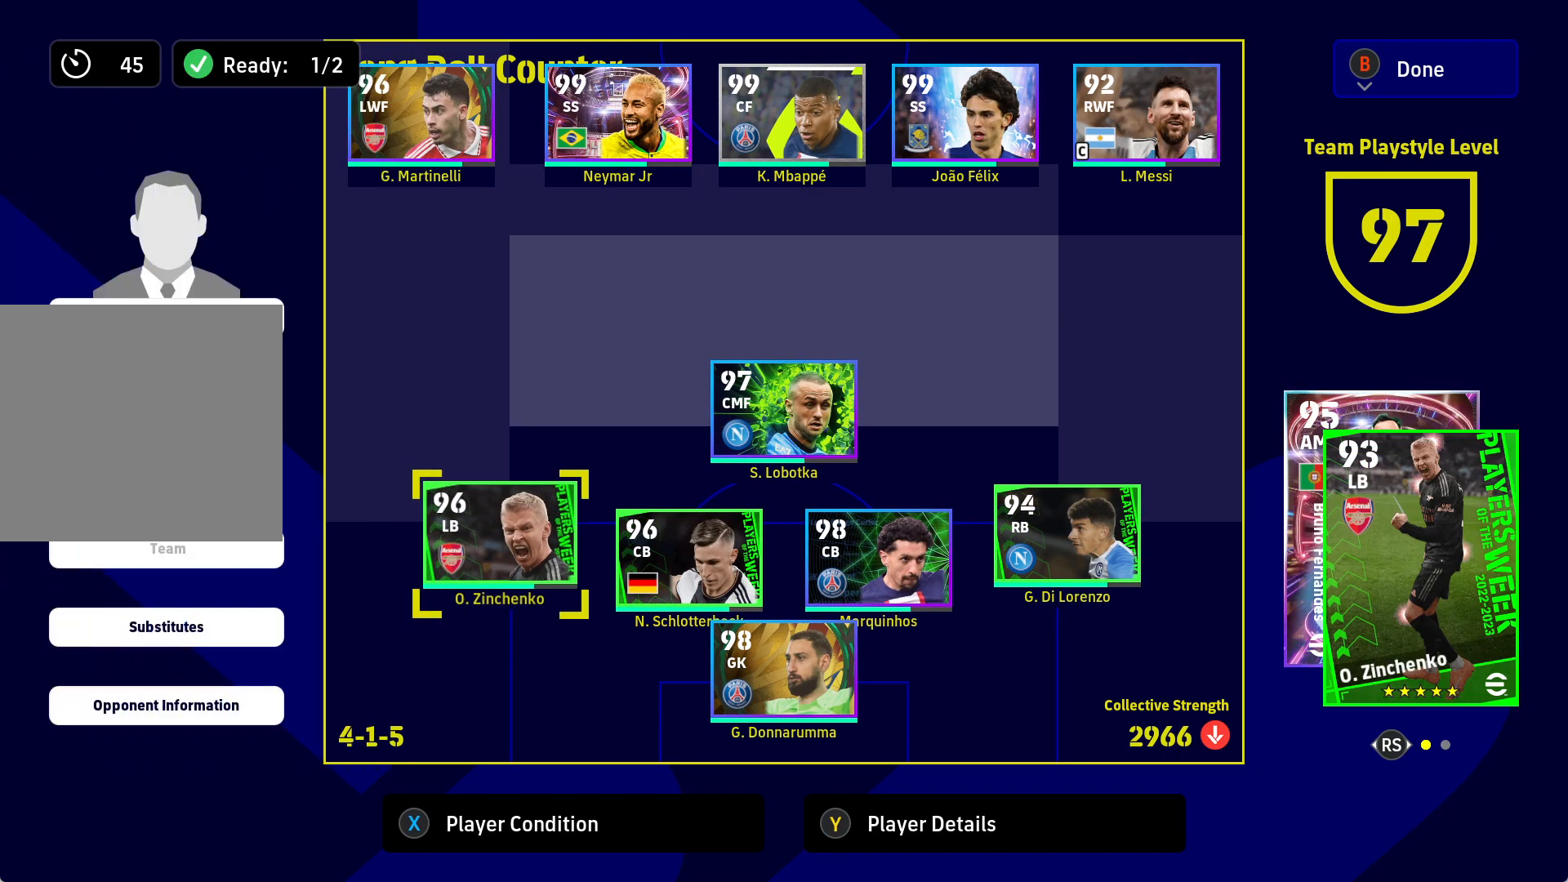
{"buttons": [], "left_stick": "center", "right_stick": "center", "events": [[233, "DPAD_RIGHT", "down"], [383, "DPAD_RIGHT", "up"]]}
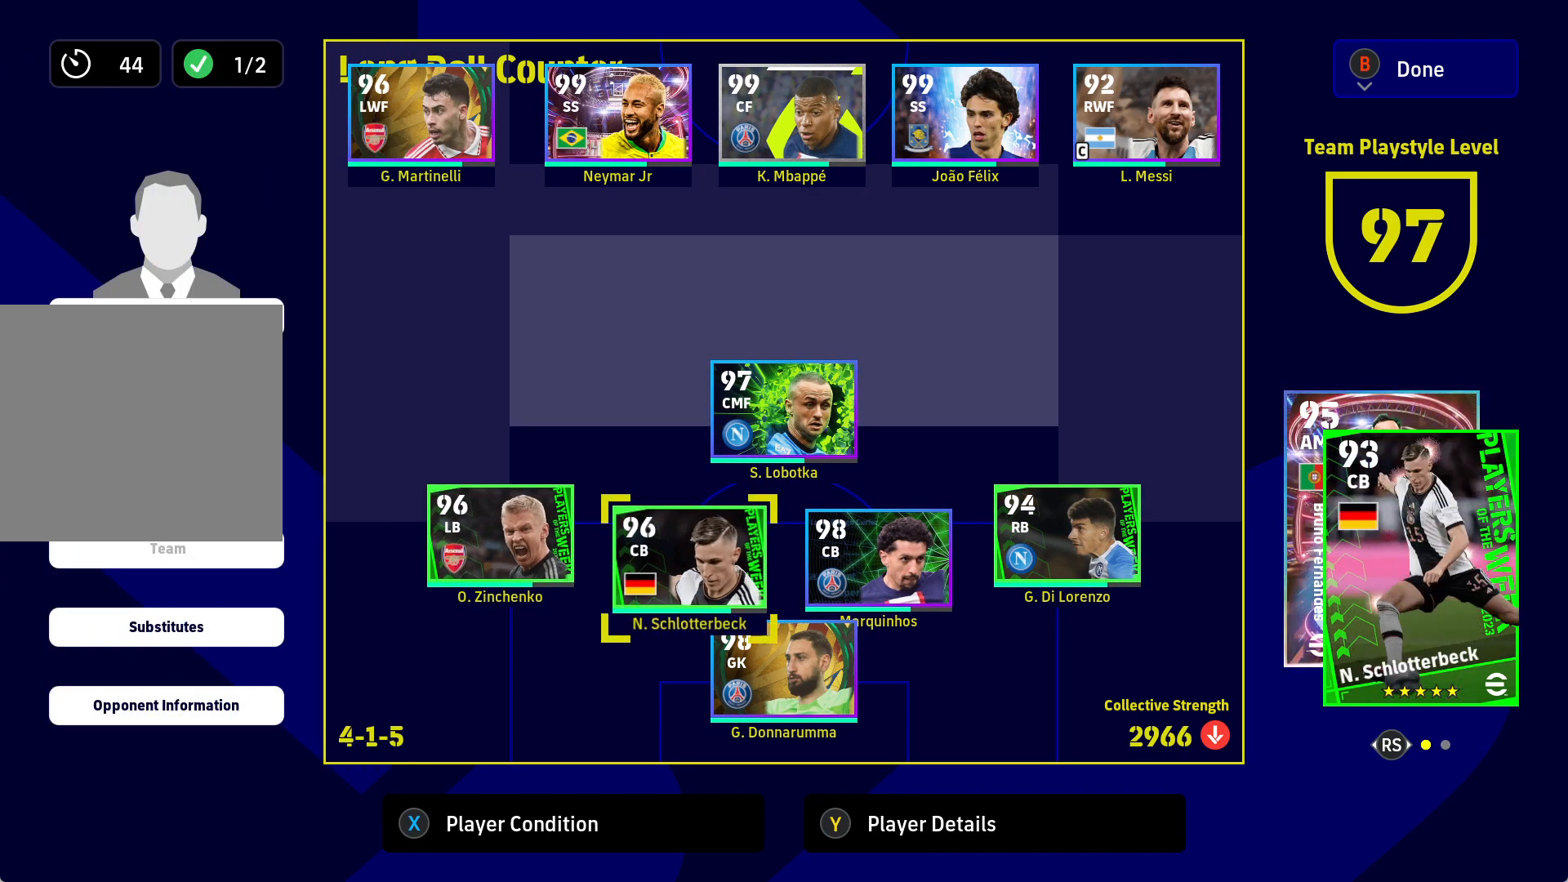
{"buttons": [], "left_stick": "center", "right_stick": "center", "events": [[333, "DPAD_UP", "down"], [450, "DPAD_UP", "up"]]}
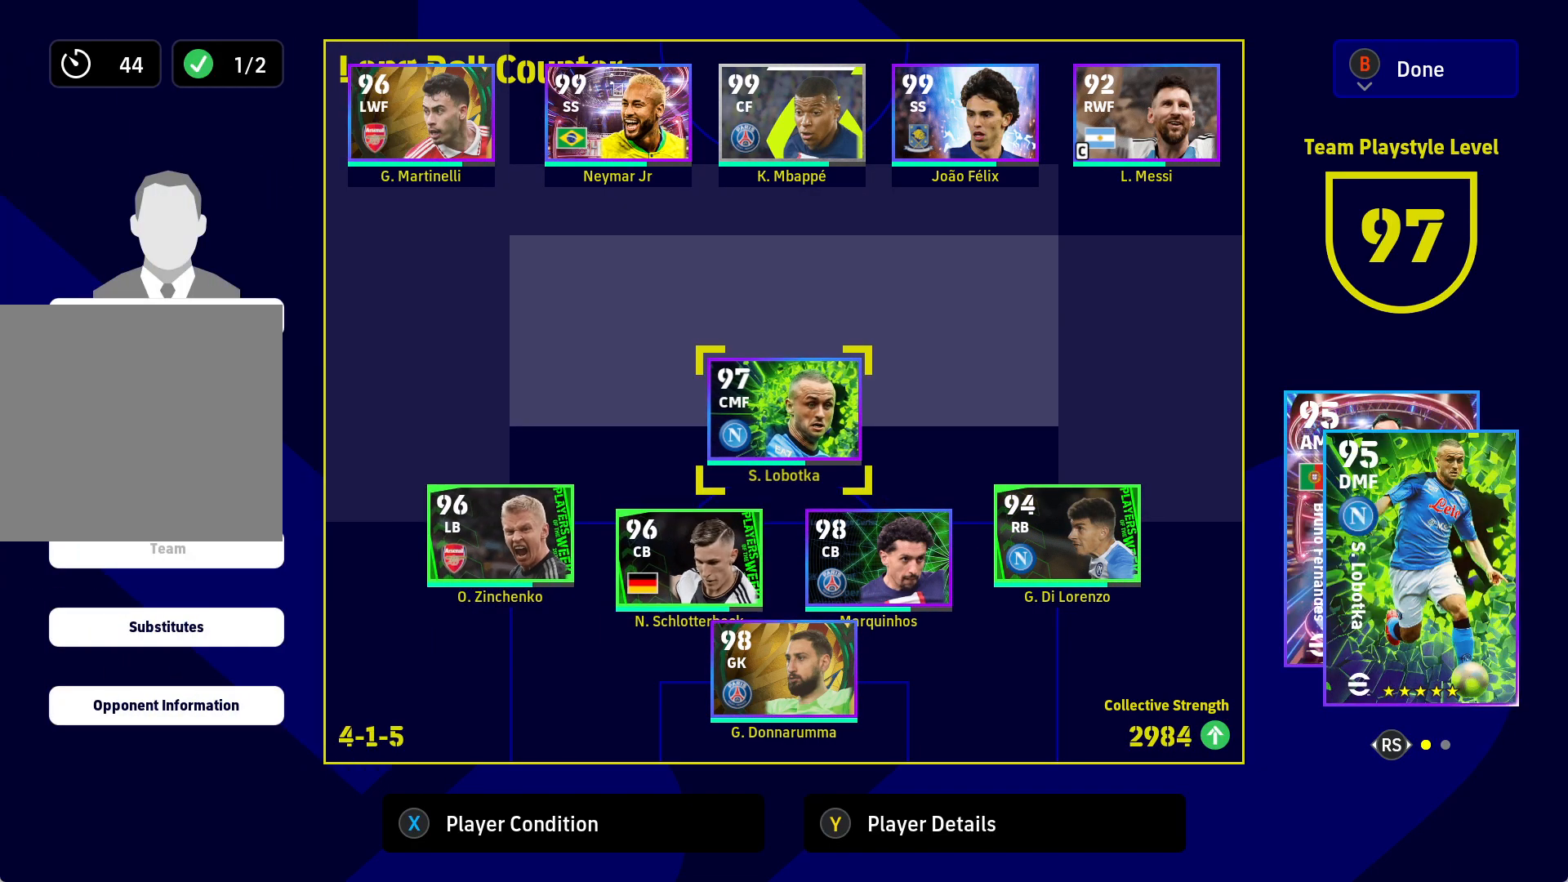
{"buttons": [], "left_stick": "center", "right_stick": "center", "events": [[350, "A", "down"], [483, "A", "up"]]}
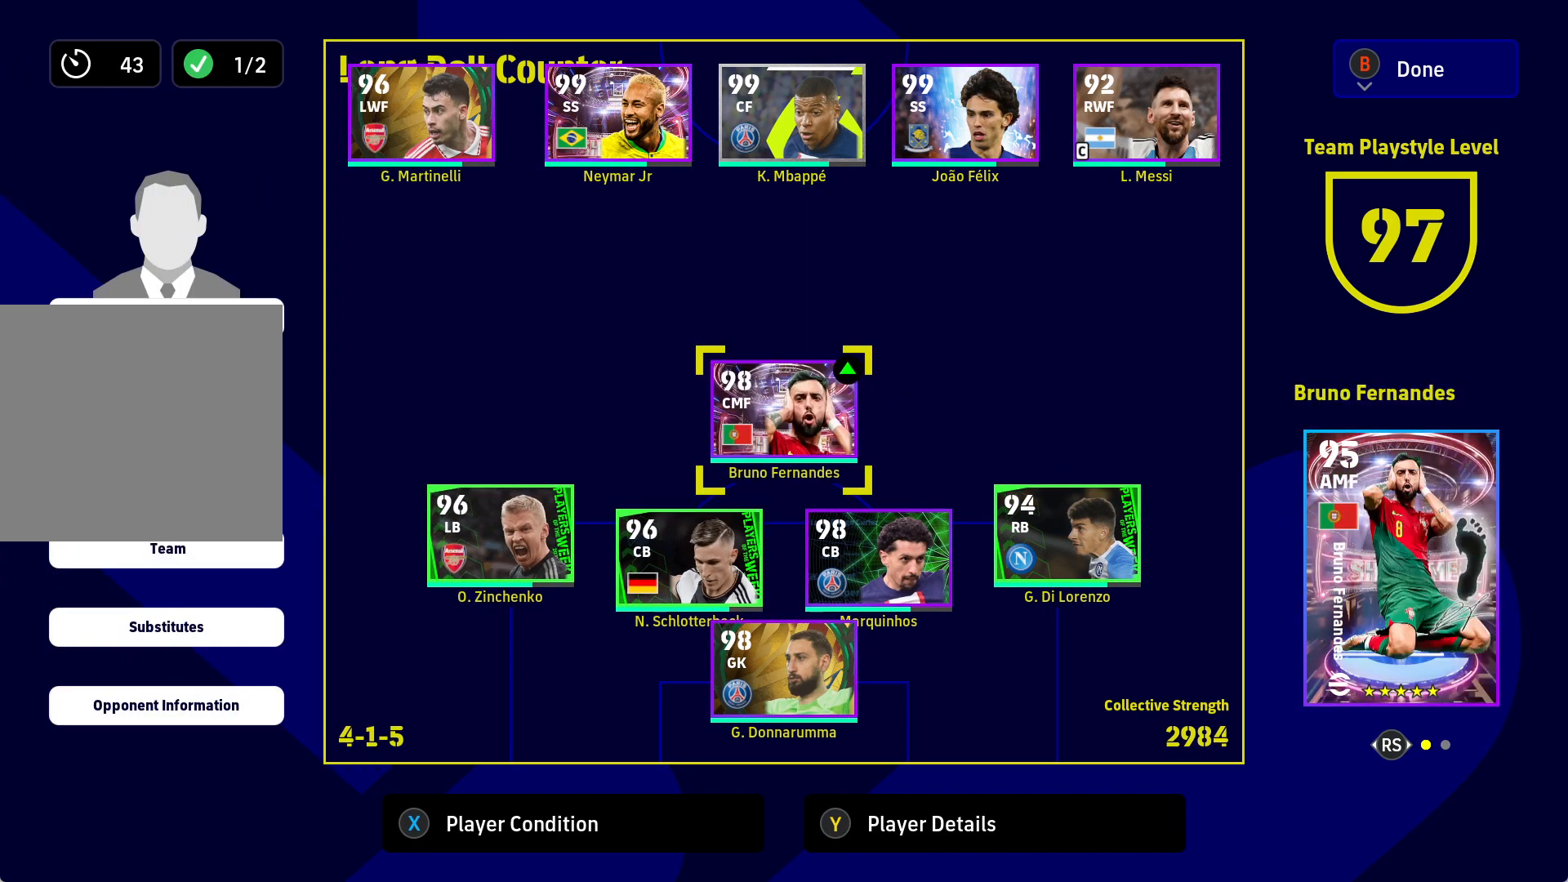
{"buttons": [], "left_stick": "center", "right_stick": "center", "events": []}
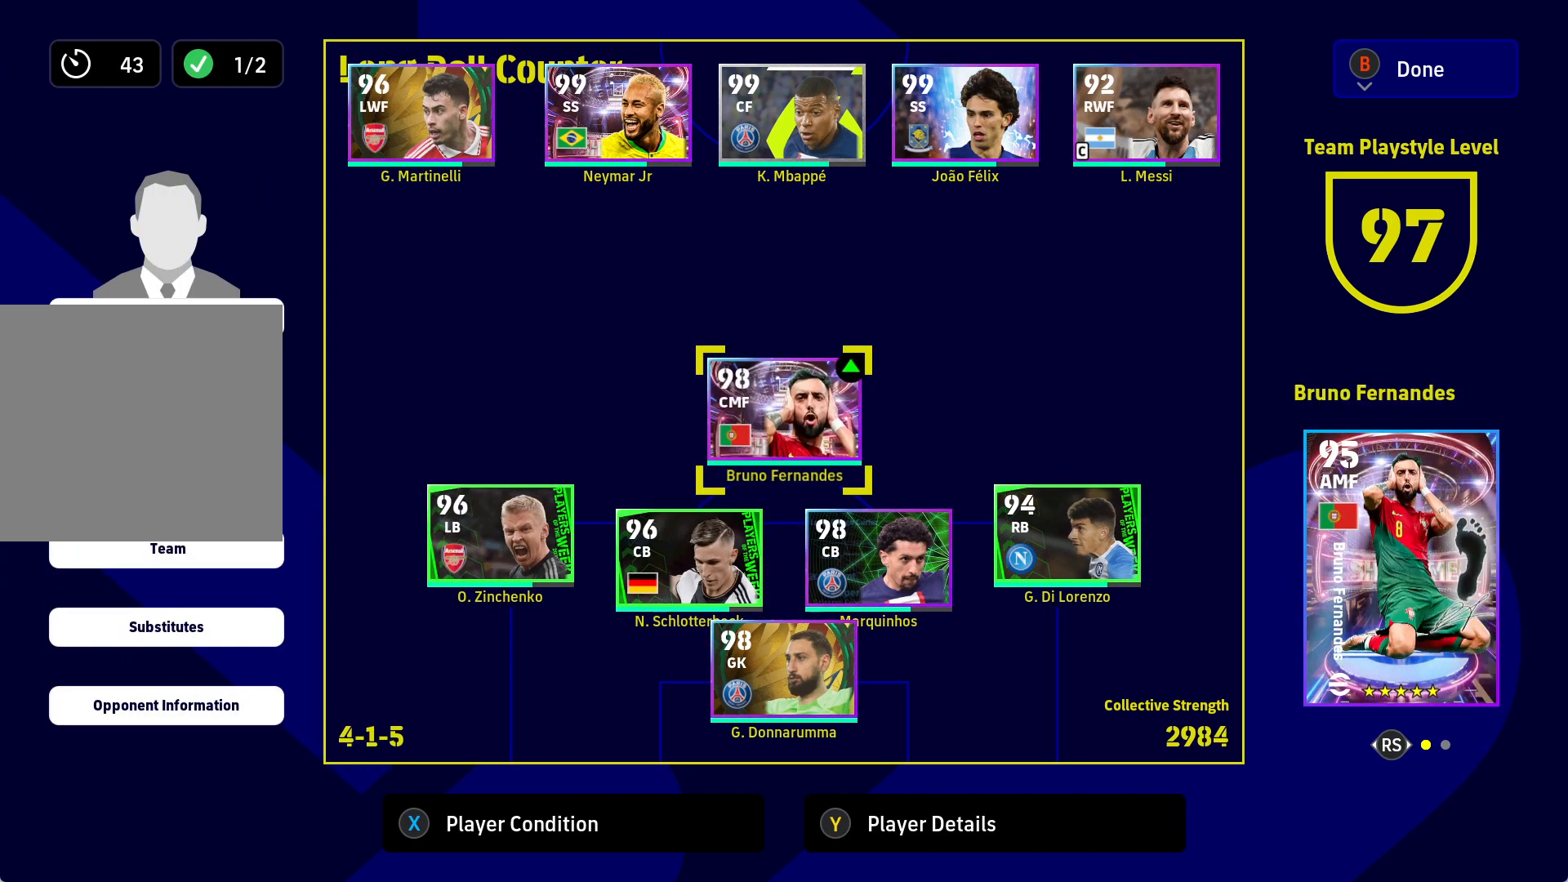
{"buttons": ["A"], "left_stick": "center", "right_stick": "center", "events": [[167, "A", "down"]]}
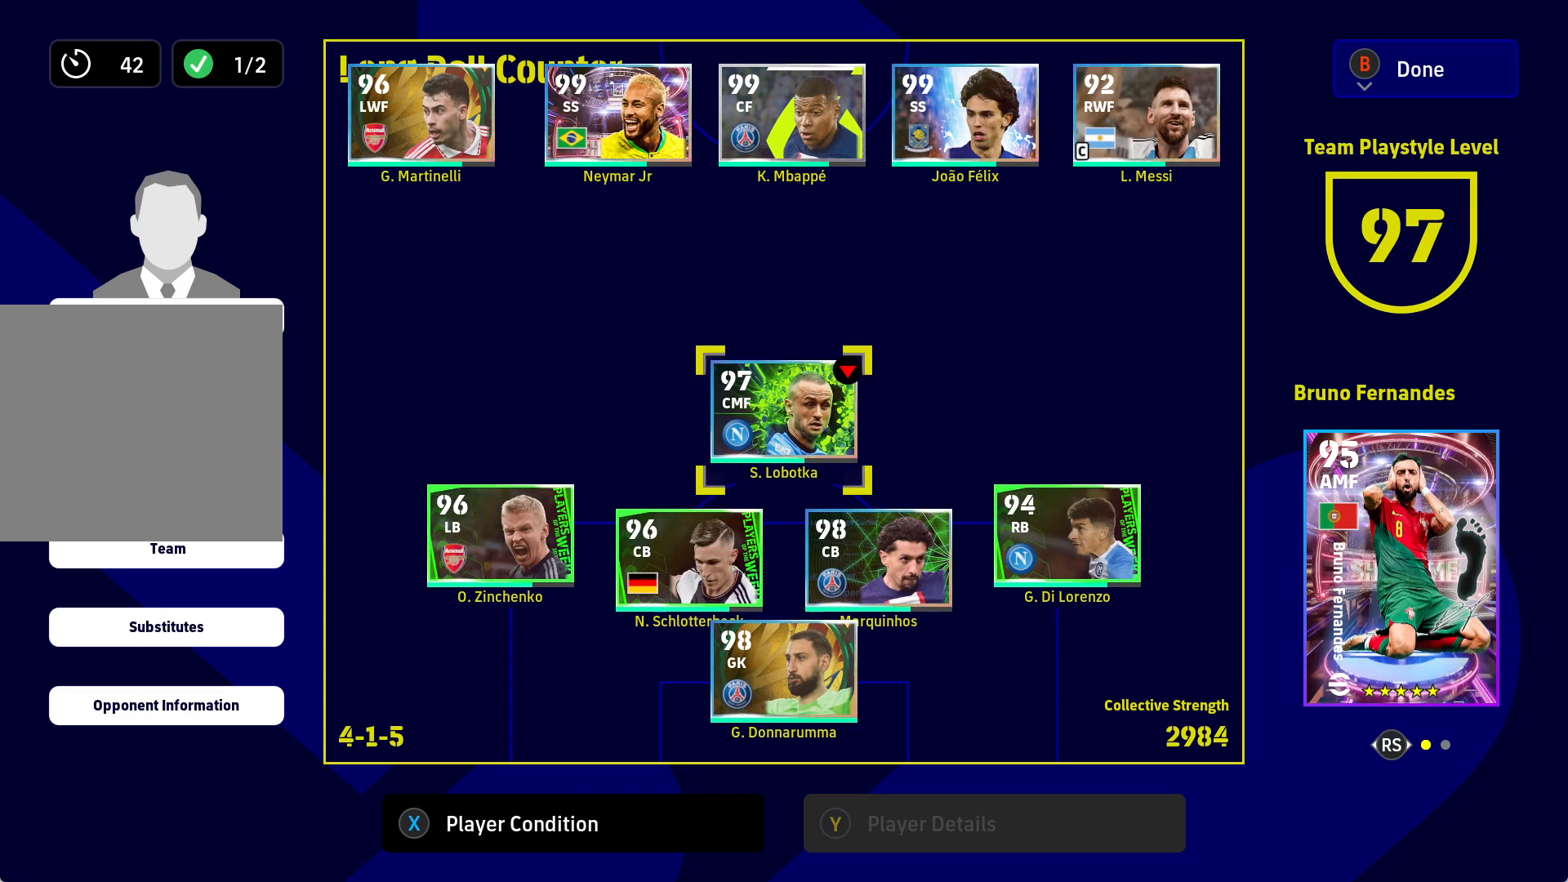
{"buttons": [], "left_stick": "center", "right_stick": "center", "events": [[83, "A", "up"]]}
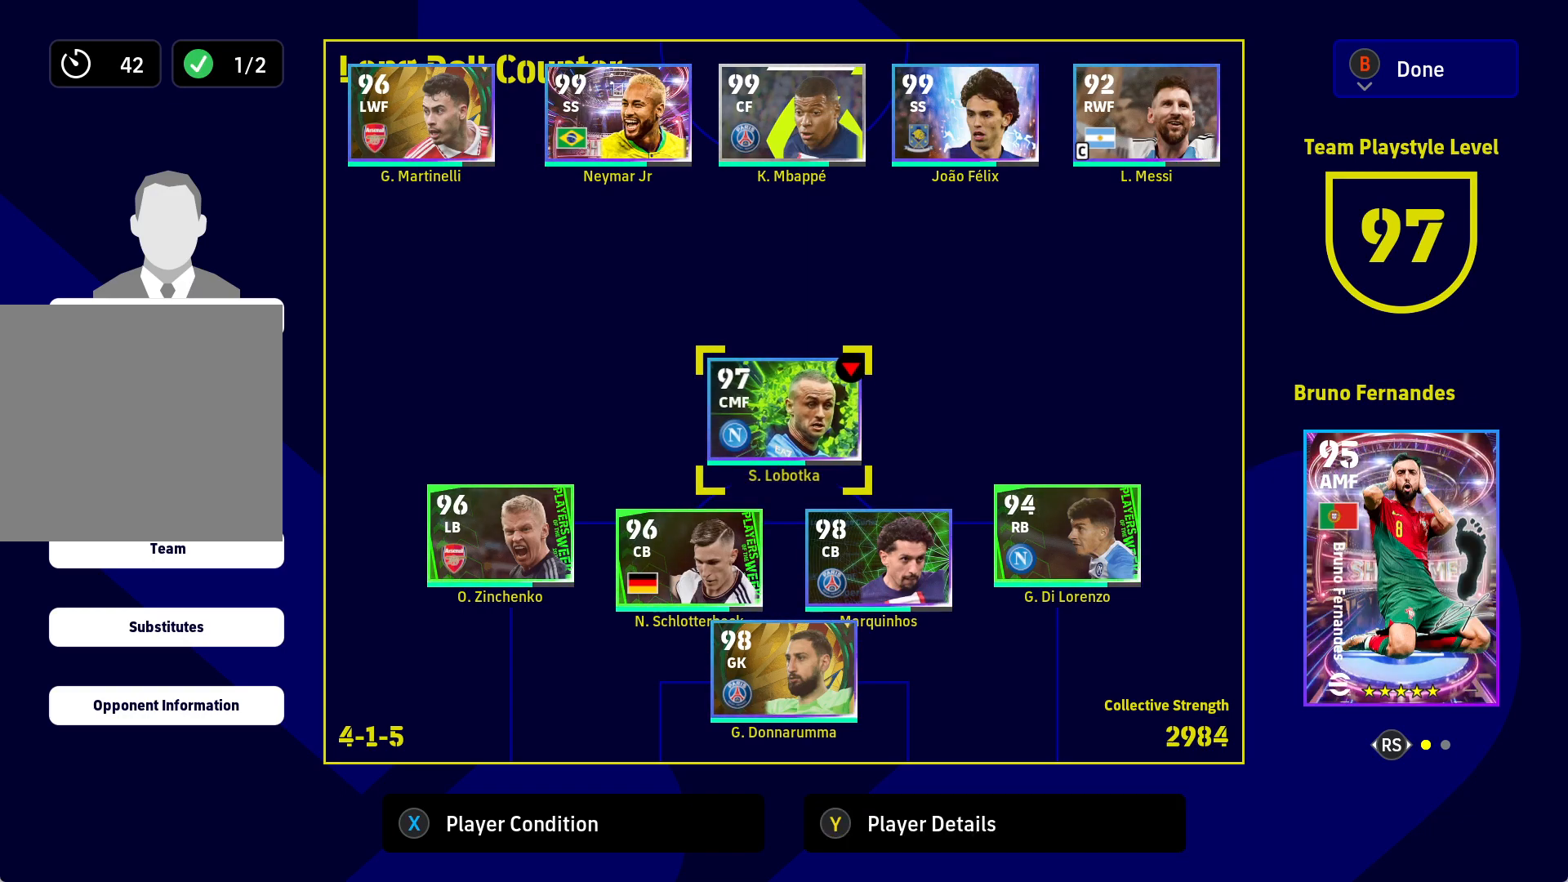
{"buttons": ["A"], "left_stick": "center", "right_stick": "center", "events": [[150, "A", "down"]]}
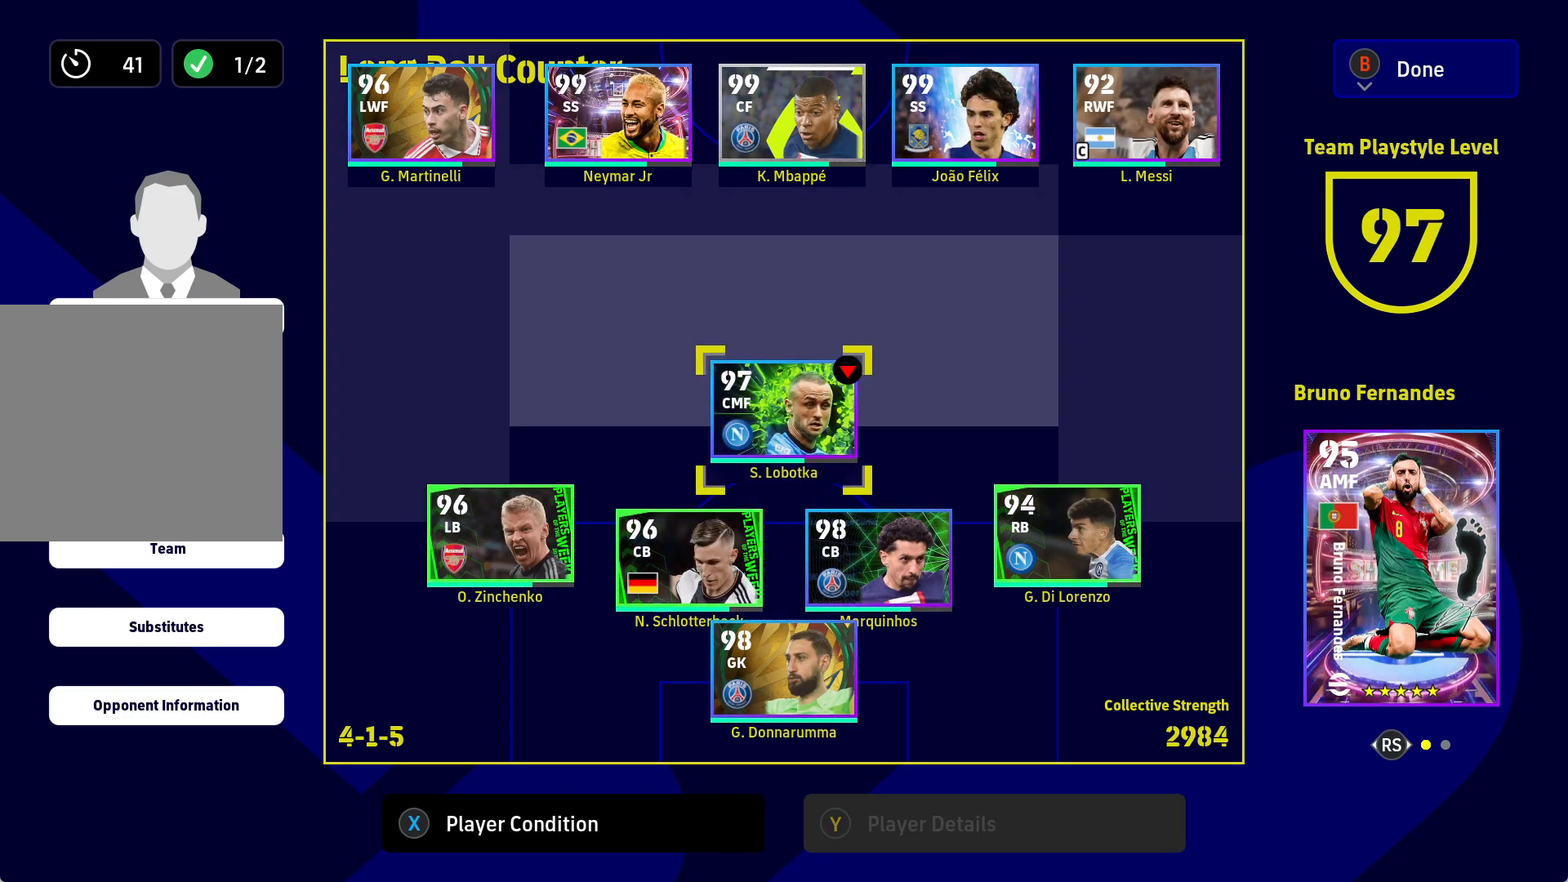
{"buttons": ["A"], "left_stick": "center", "right_stick": "center", "events": [[100, "DPAD_DOWN", "down"], [217, "DPAD_DOWN", "up"]]}
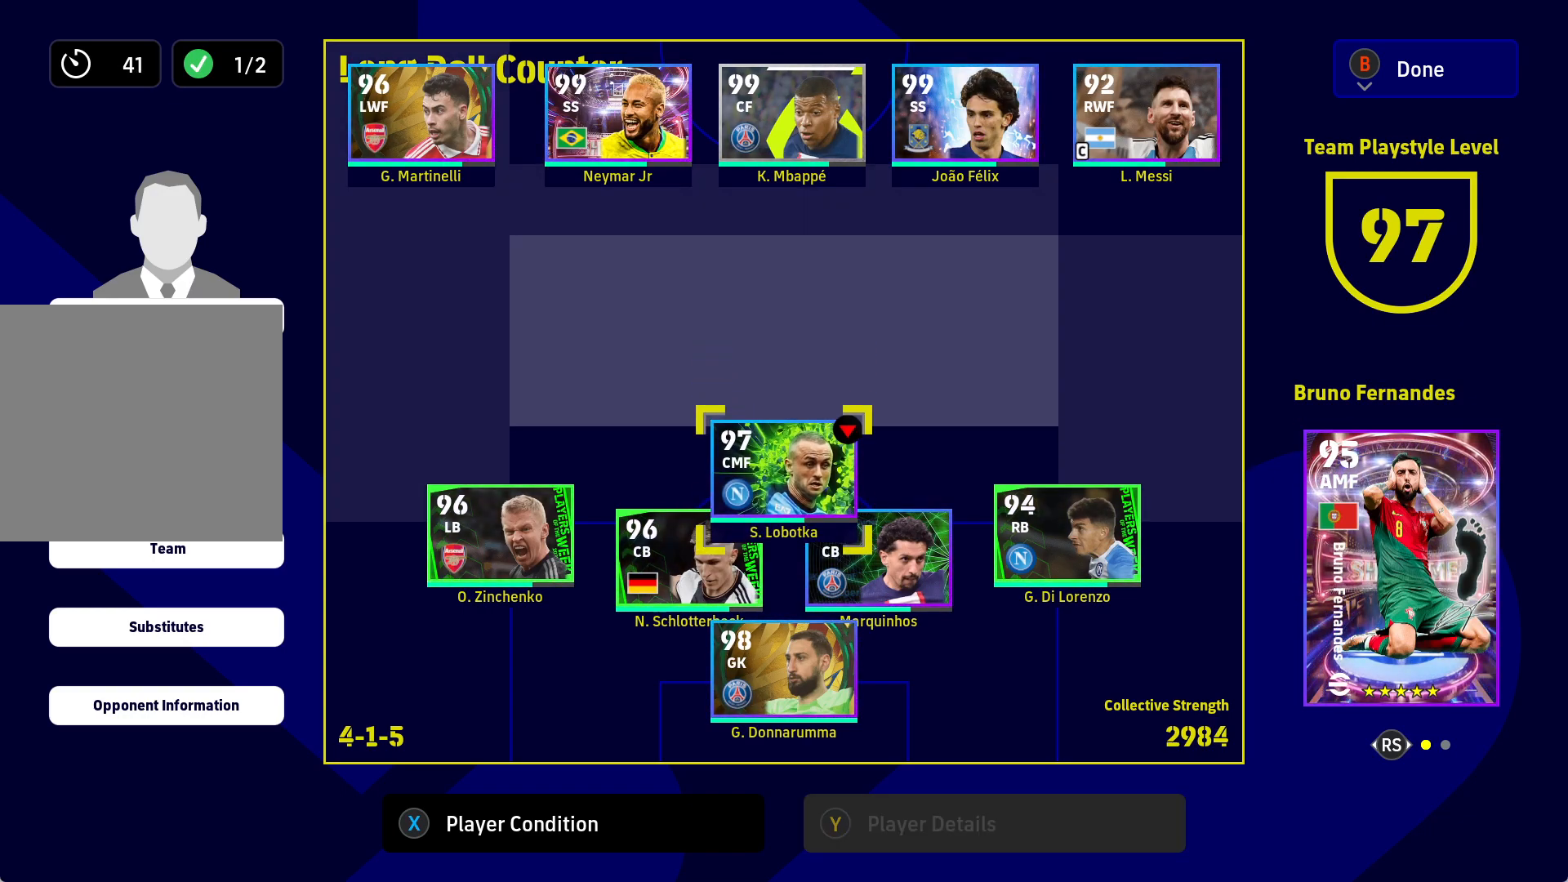
{"buttons": ["A"], "left_stick": "center", "right_stick": "center", "events": [[200, "DPAD_UP", "down"], [283, "DPAD_UP", "up"]]}
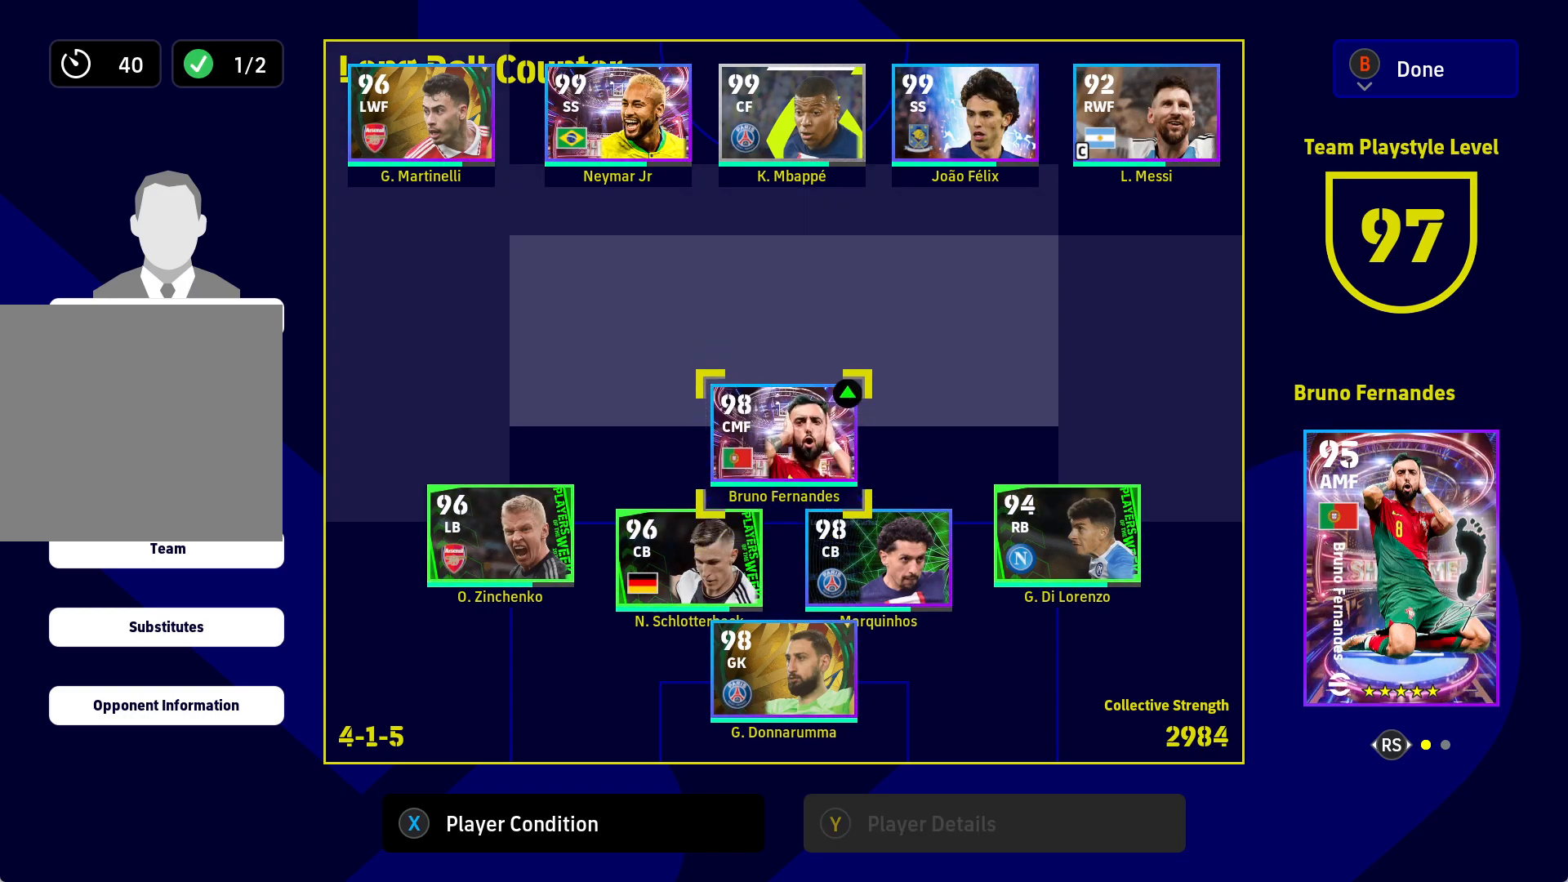
{"buttons": ["A"], "left_stick": "center", "right_stick": "center", "events": [[100, "DPAD_UP", "down"], [200, "DPAD_UP", "up"], [317, "DPAD_UP", "down"], [367, "DPAD_UP", "up"]]}
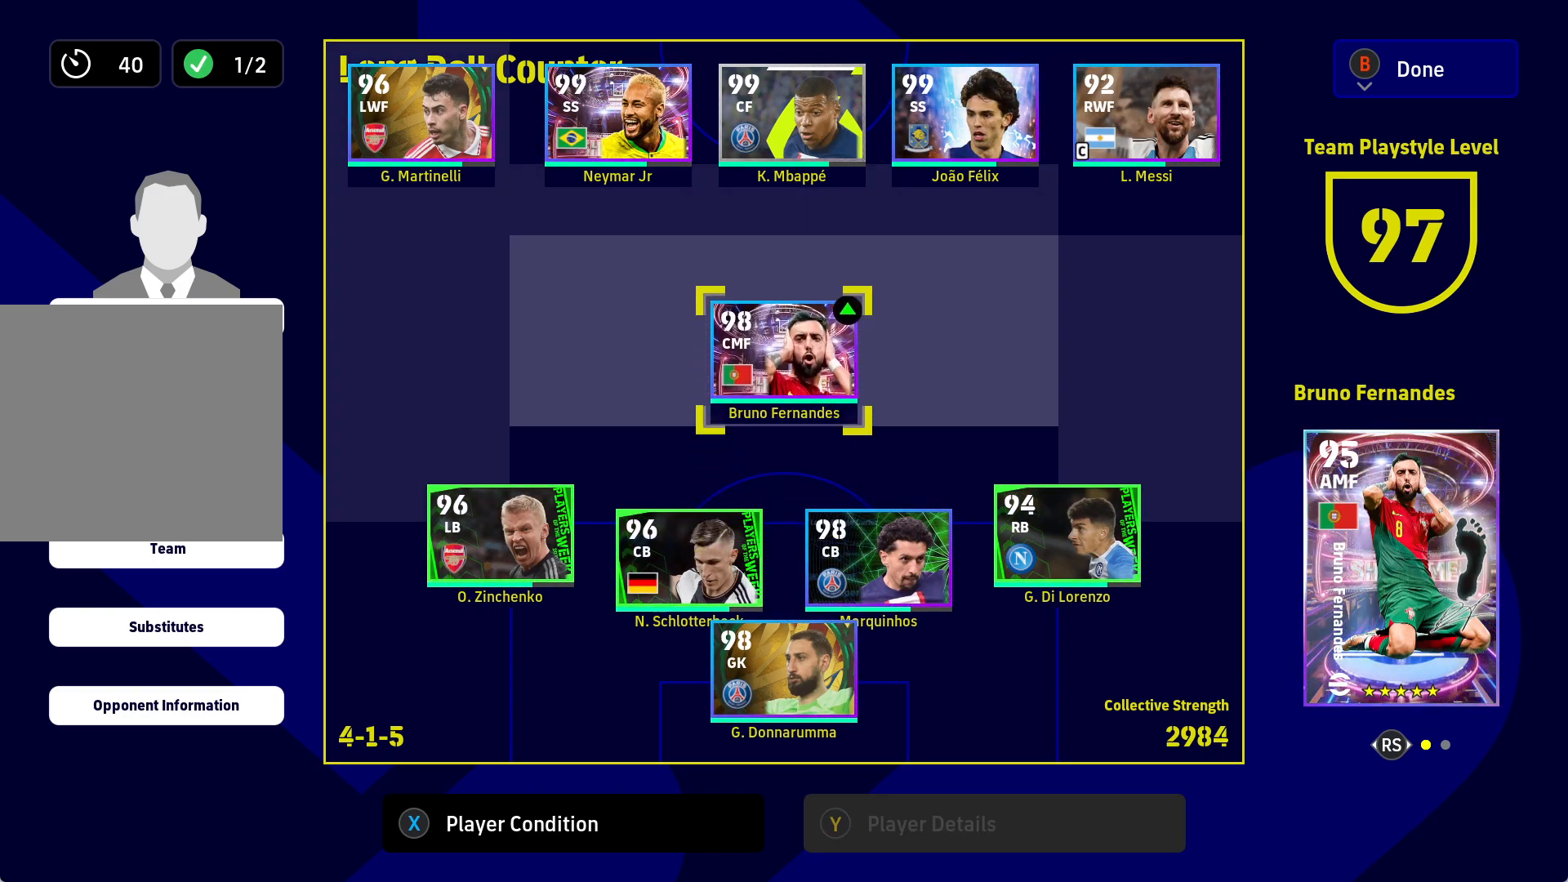
{"buttons": ["A"], "left_stick": "center", "right_stick": "center", "events": [[17, "DPAD_UP", "down"], [133, "DPAD_UP", "up"], [367, "DPAD_DOWN", "down"], [417, "DPAD_DOWN", "up"]]}
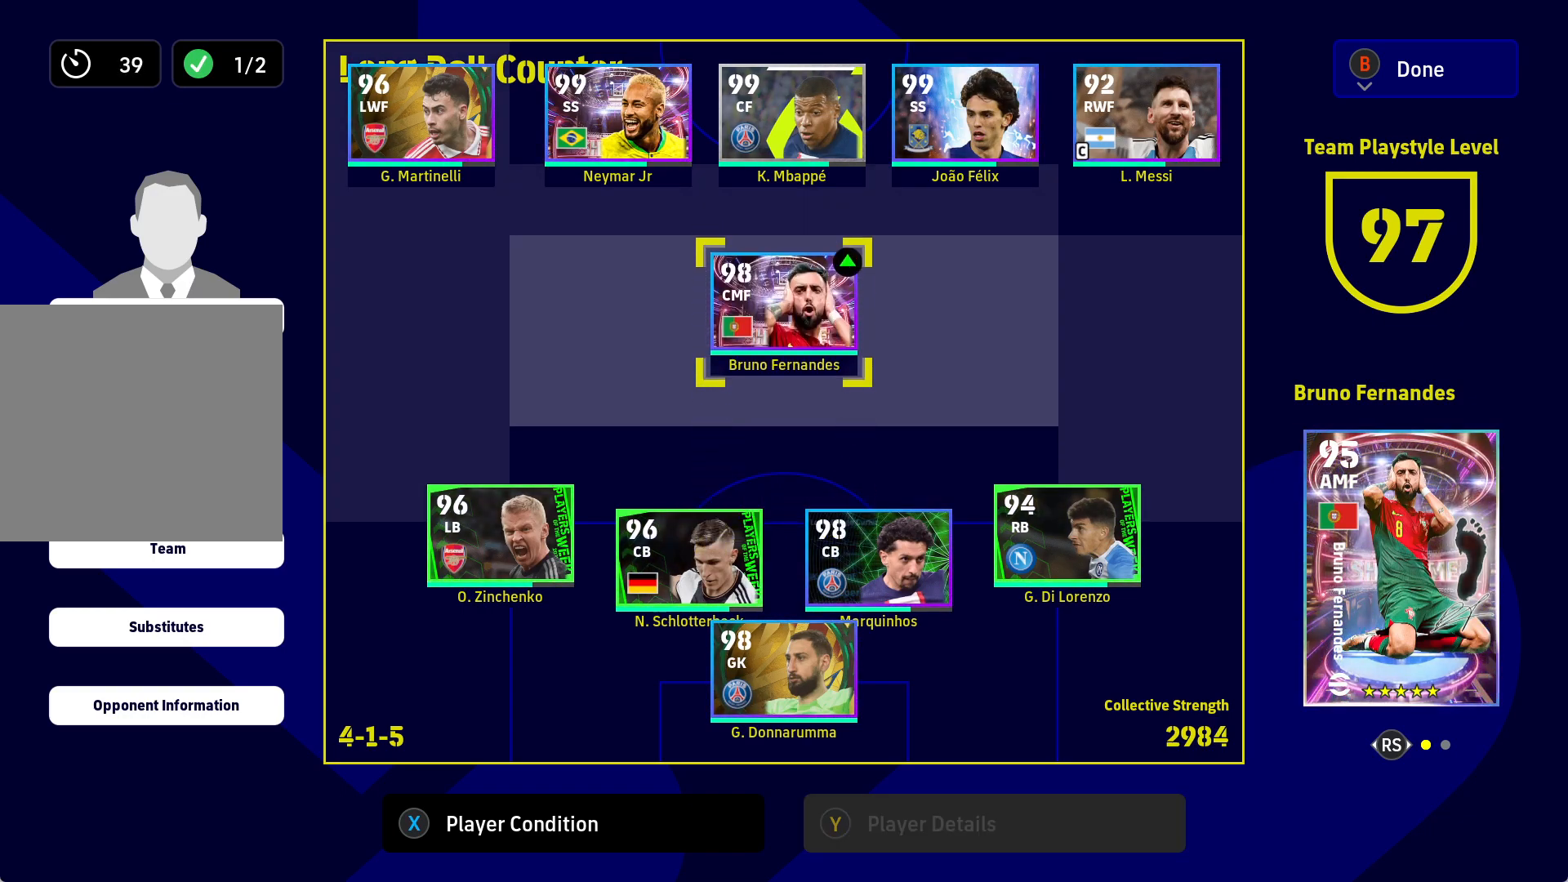
{"buttons": ["A", "DPAD_DOWN"], "left_stick": "center", "right_stick": "center", "events": [[33, "DPAD_DOWN", "down"], [117, "DPAD_DOWN", "up"], [200, "DPAD_DOWN", "down"], [300, "DPAD_DOWN", "up"], [433, "DPAD_DOWN", "down"]]}
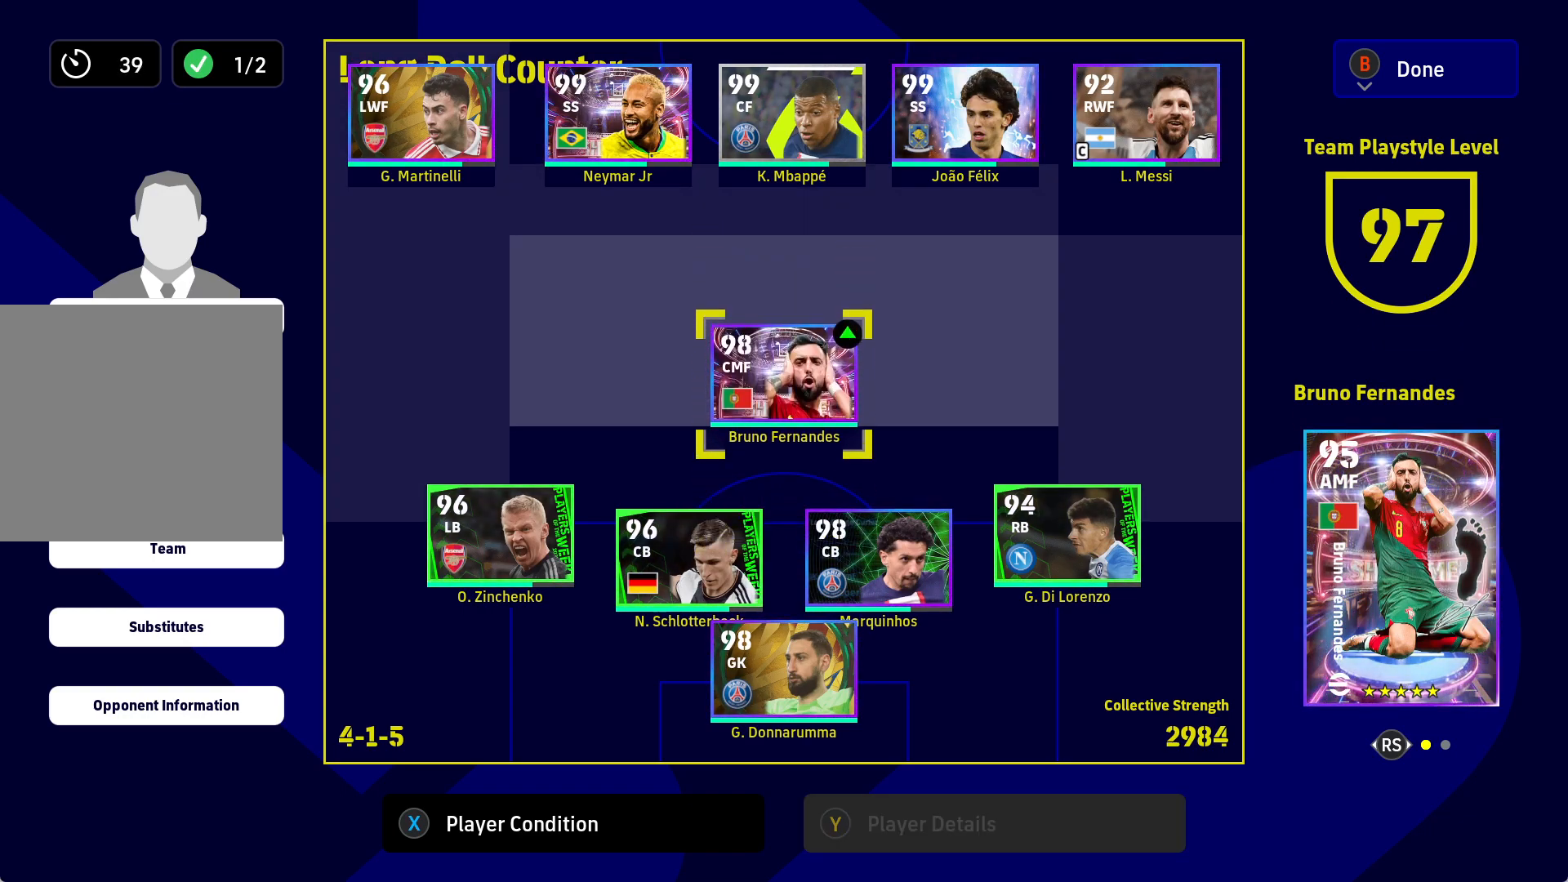
{"buttons": ["A"], "left_stick": "center", "right_stick": "center", "events": [[33, "DPAD_DOWN", "up"]]}
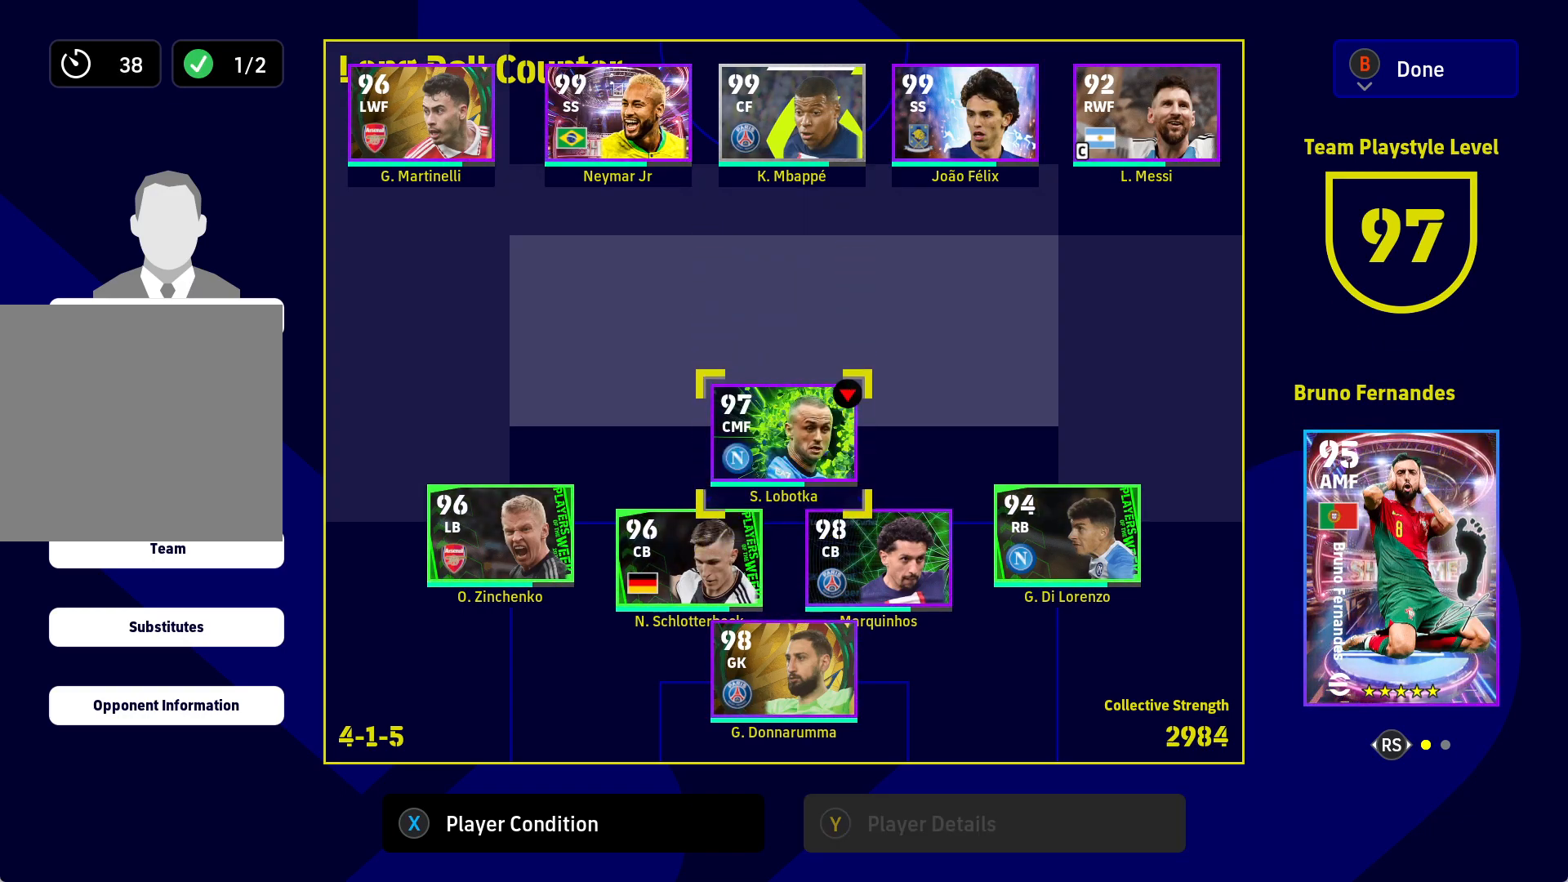
{"buttons": ["A"], "left_stick": "center", "right_stick": "center", "events": [[183, "DPAD_UP", "down"], [217, "DPAD_UP", "up"]]}
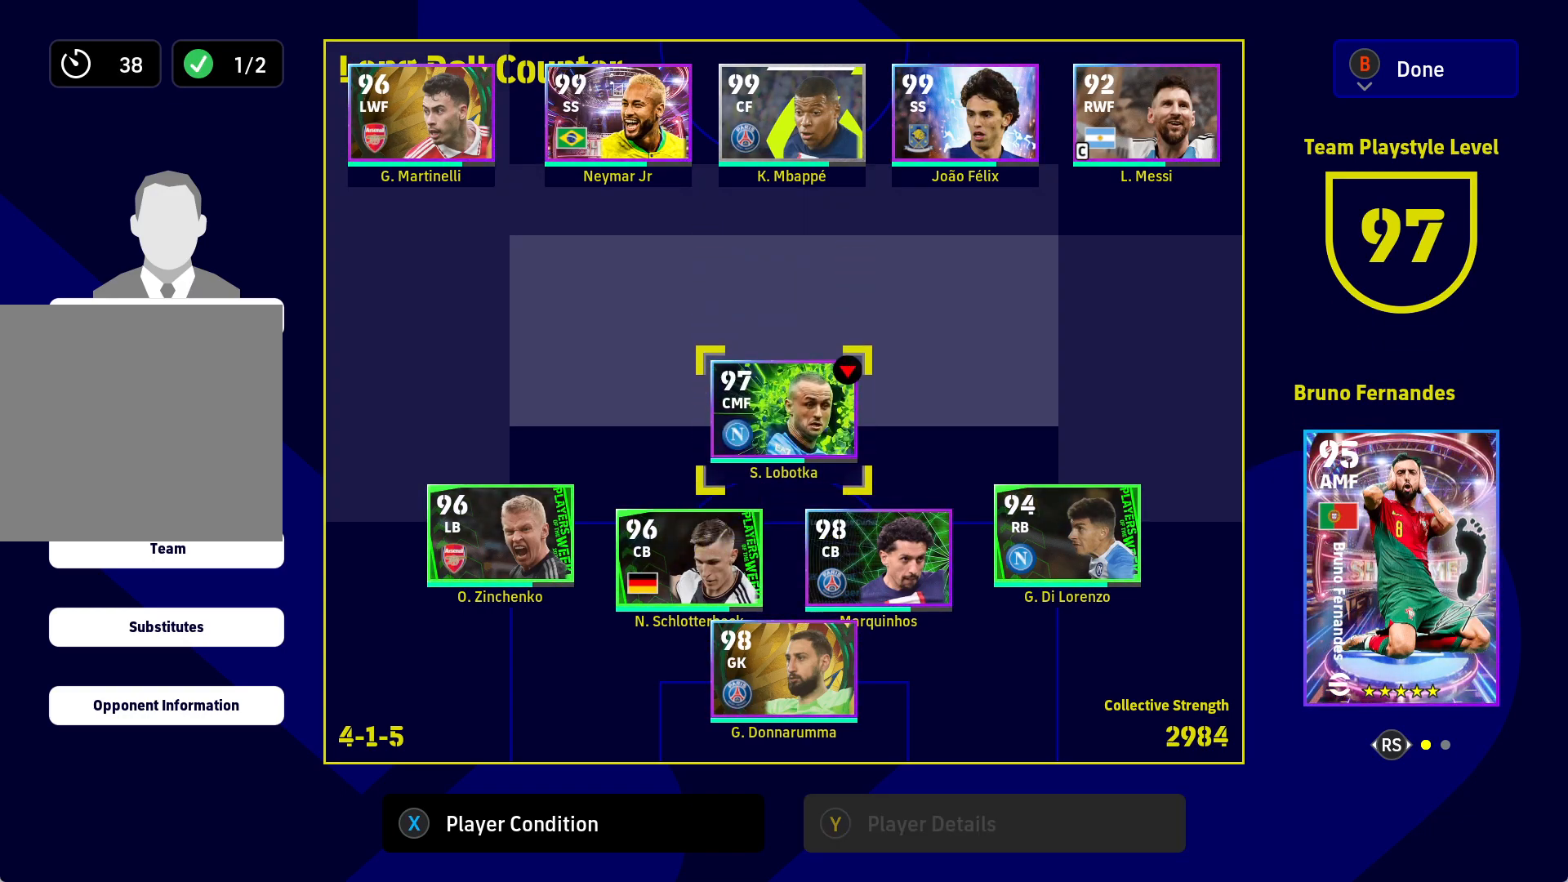
{"buttons": ["A"], "left_stick": "center", "right_stick": "center", "events": [[400, "DPAD_UP", "down"], [450, "DPAD_UP", "up"]]}
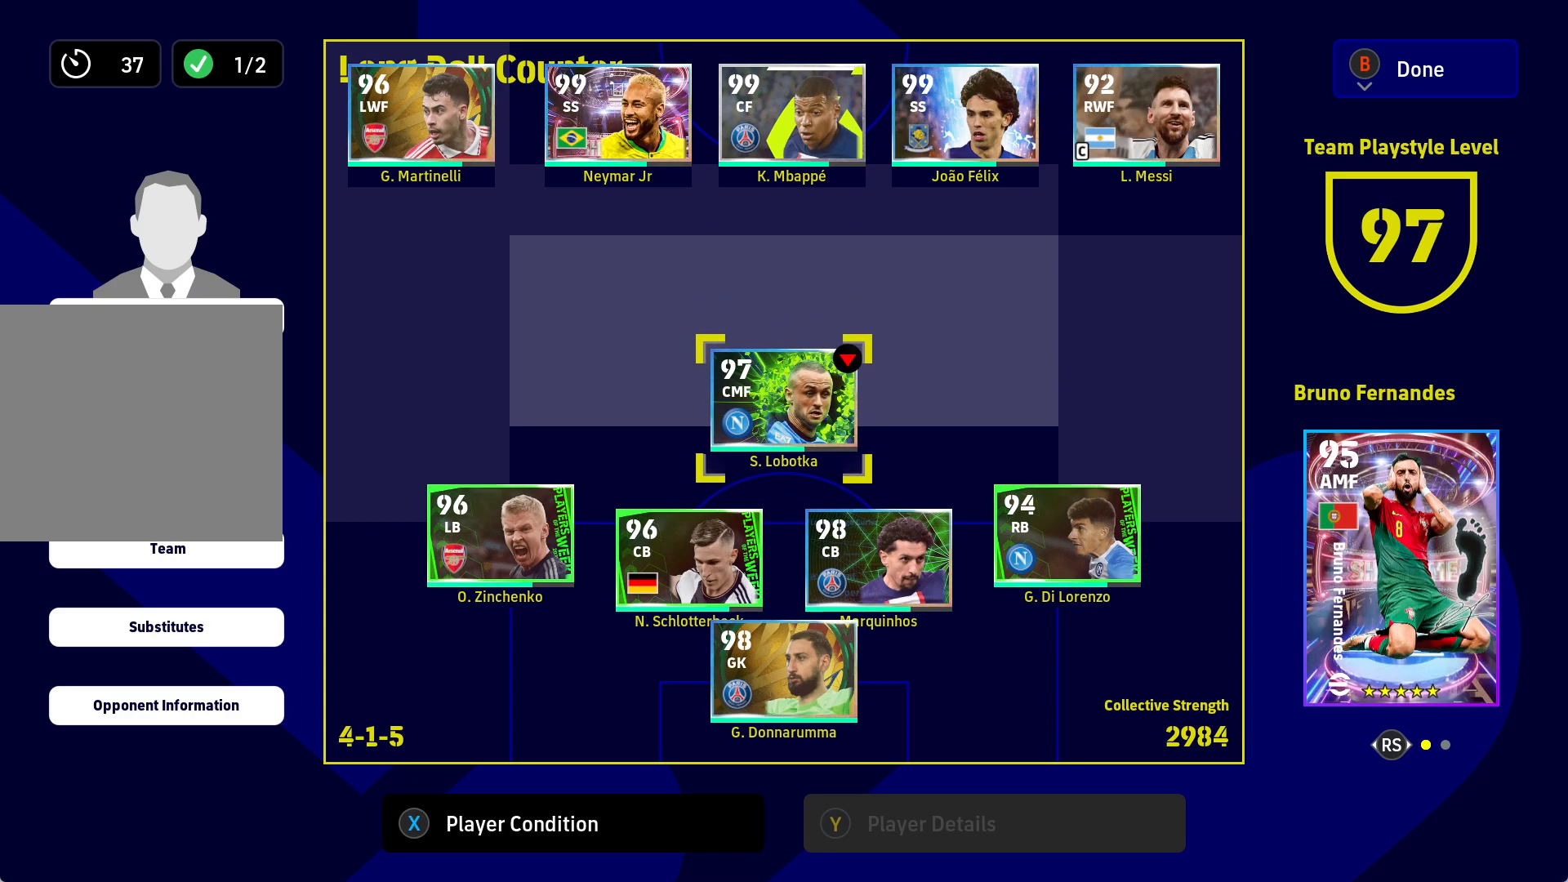
{"buttons": ["A"], "left_stick": "center", "right_stick": "center", "events": [[367, "DPAD_UP", "down"], [417, "DPAD_UP", "up"]]}
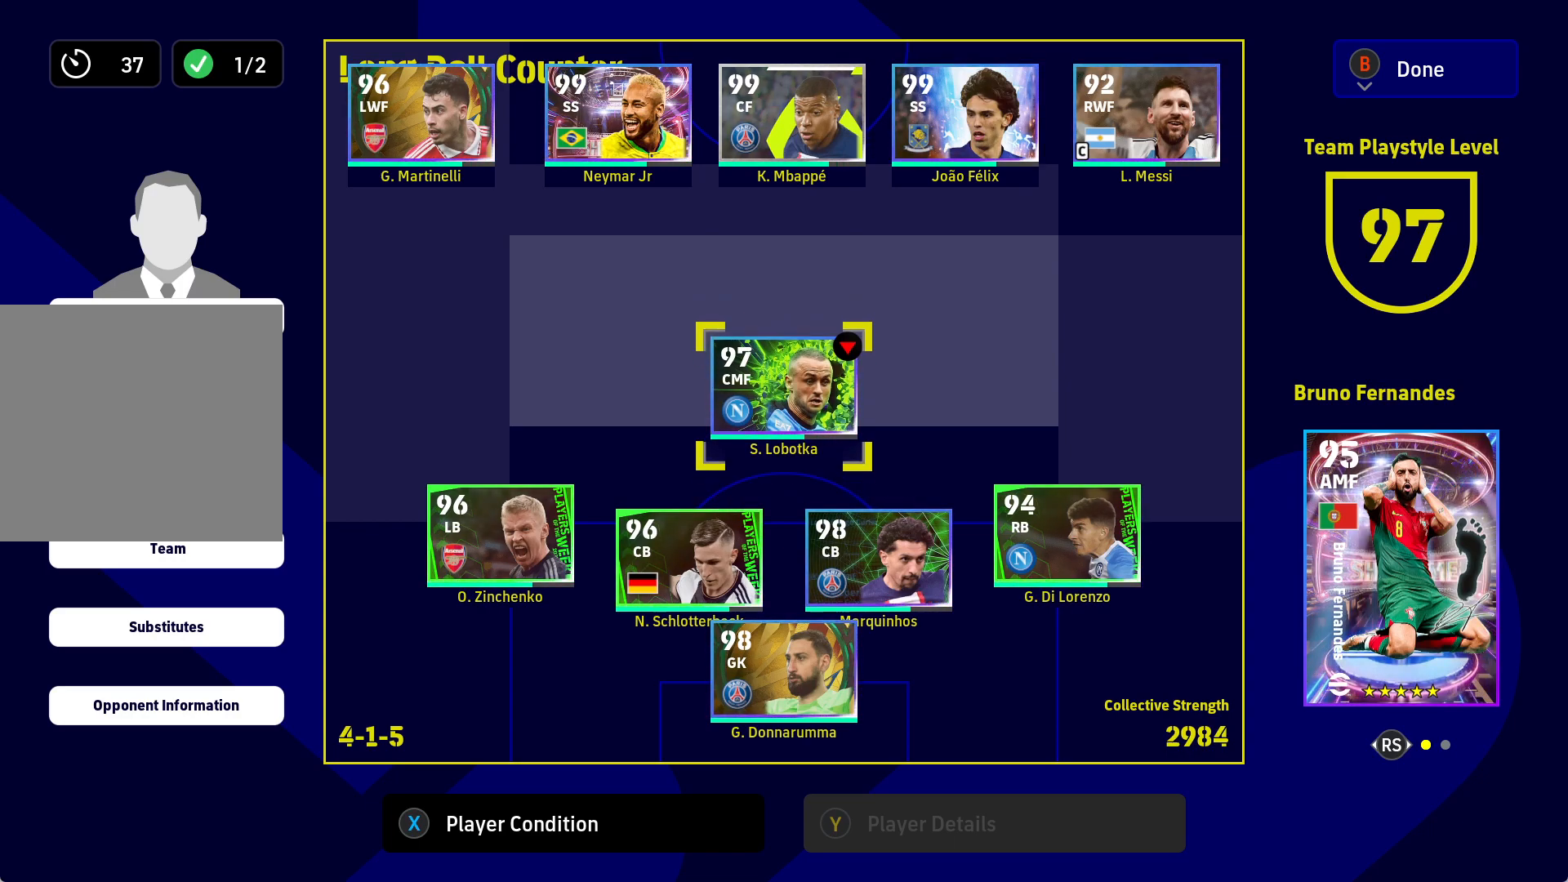
{"buttons": ["A"], "left_stick": "center", "right_stick": "center", "events": []}
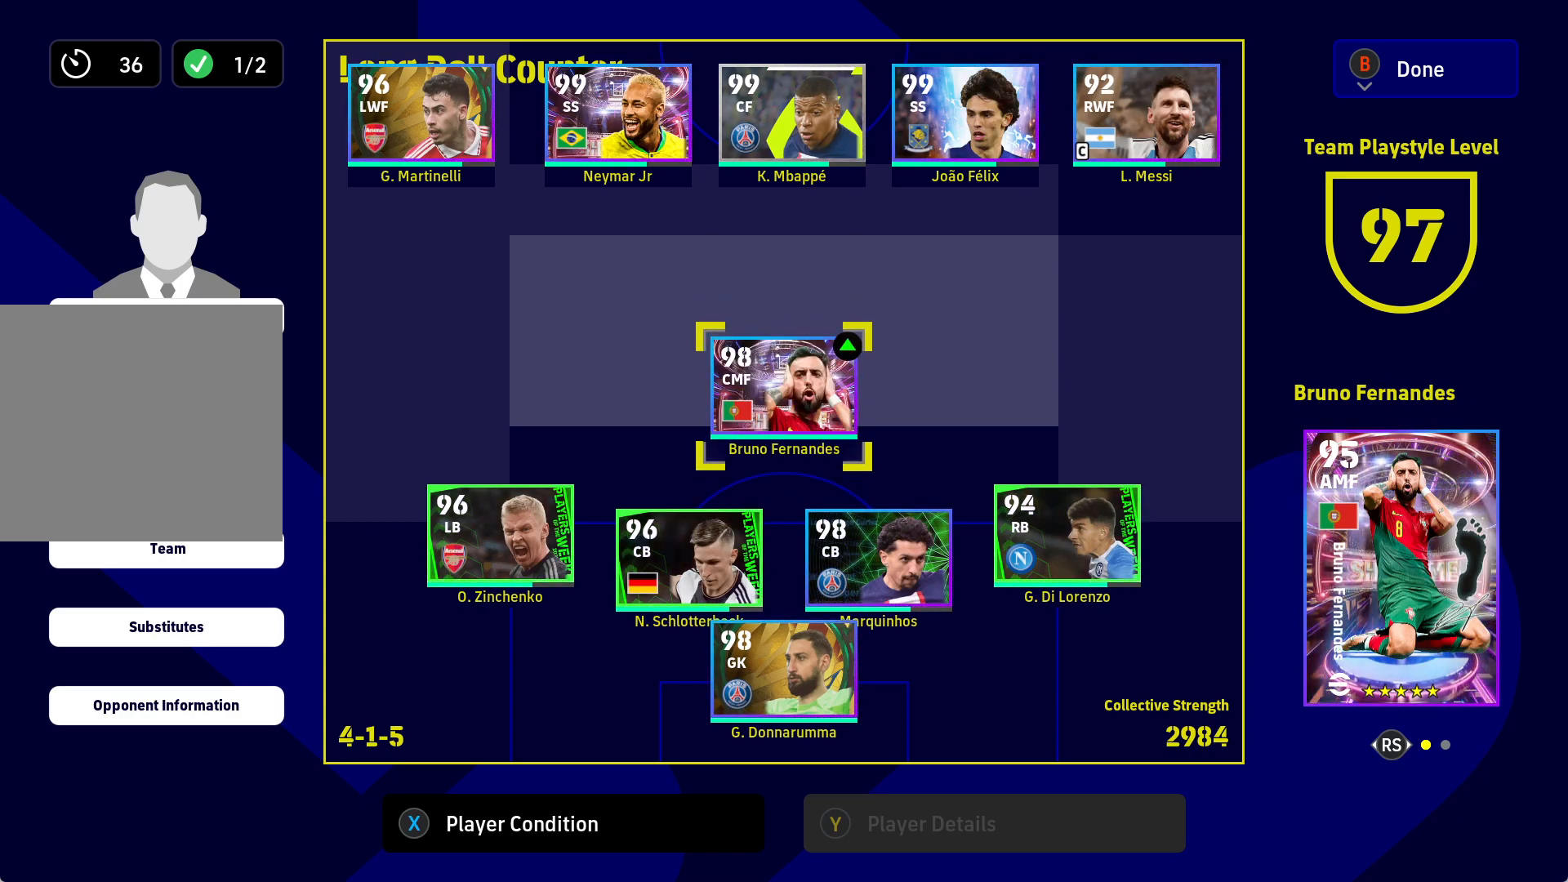
{"buttons": [], "left_stick": "center", "right_stick": "center", "events": [[50, "A", "up"]]}
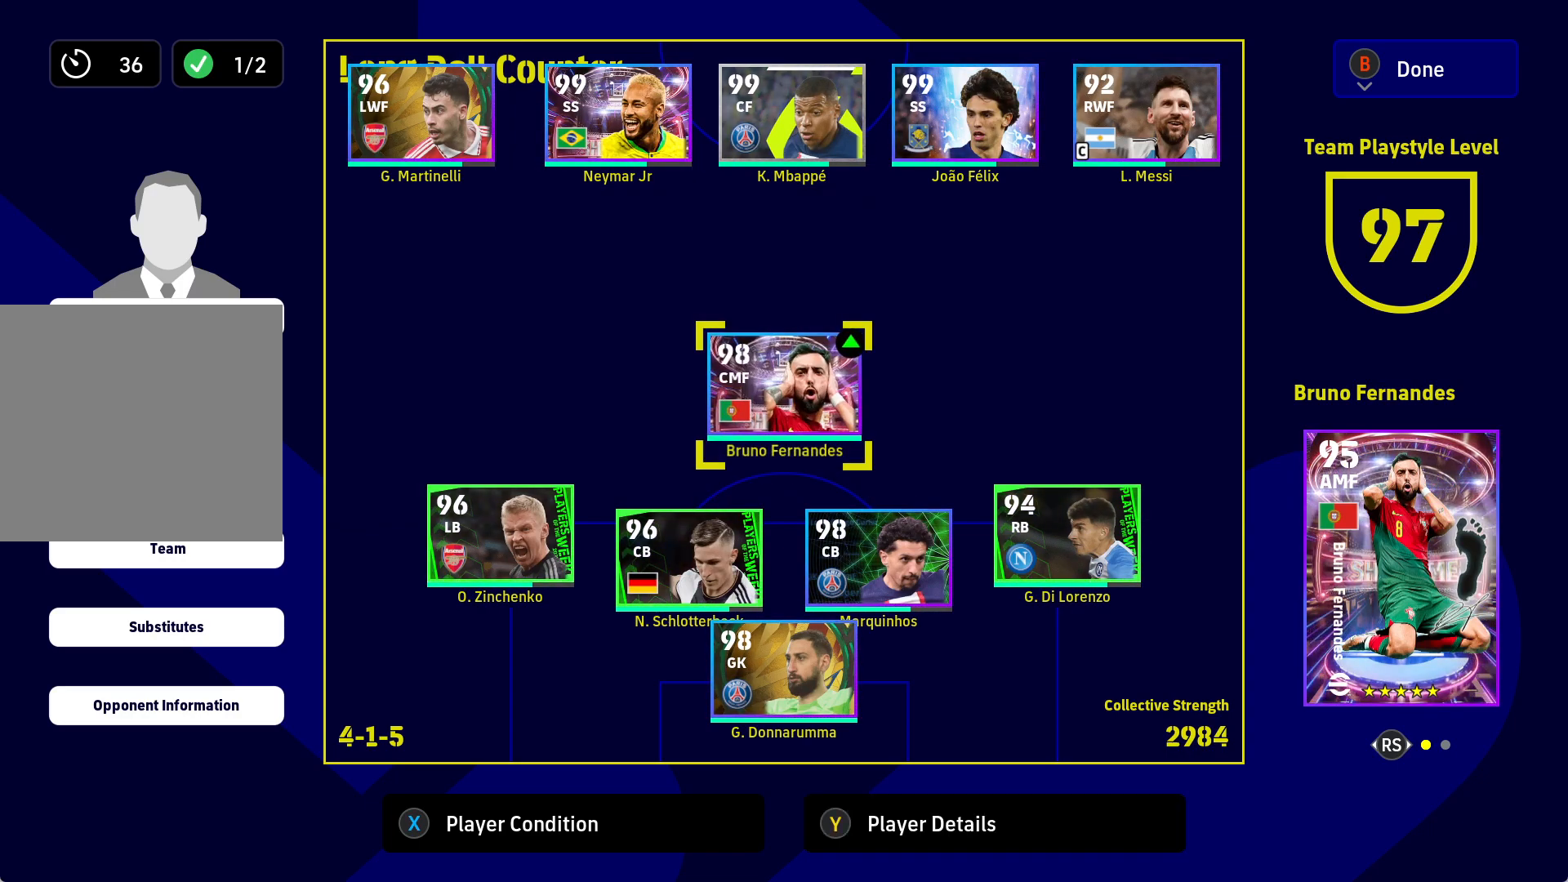
{"buttons": [], "left_stick": "center", "right_stick": "center", "events": []}
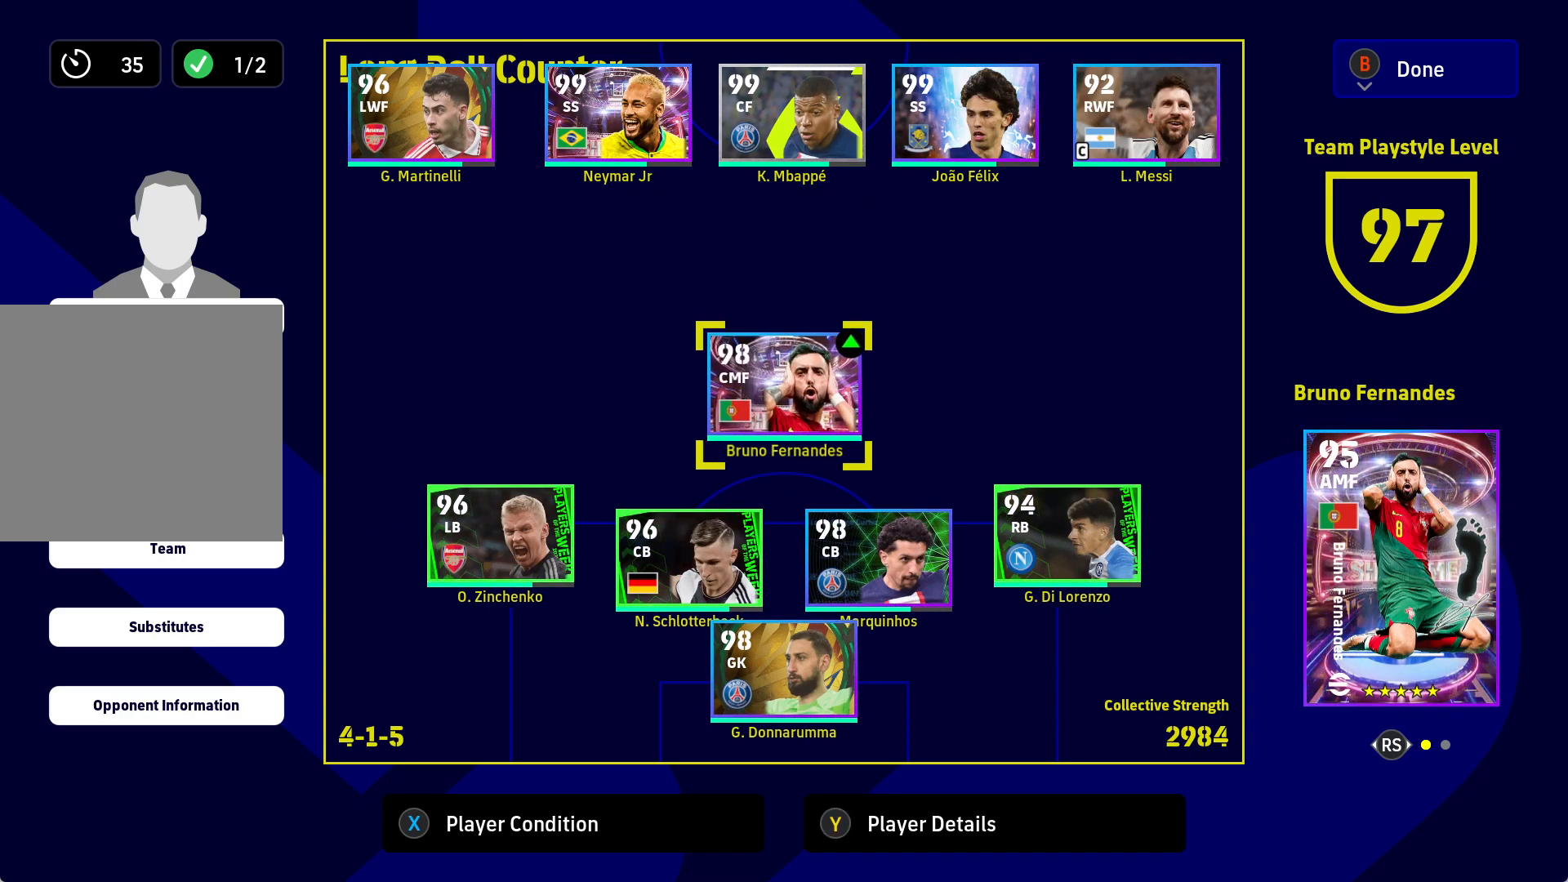
{"buttons": ["B"], "left_stick": "center", "right_stick": "center", "events": [[400, "B", "down"]]}
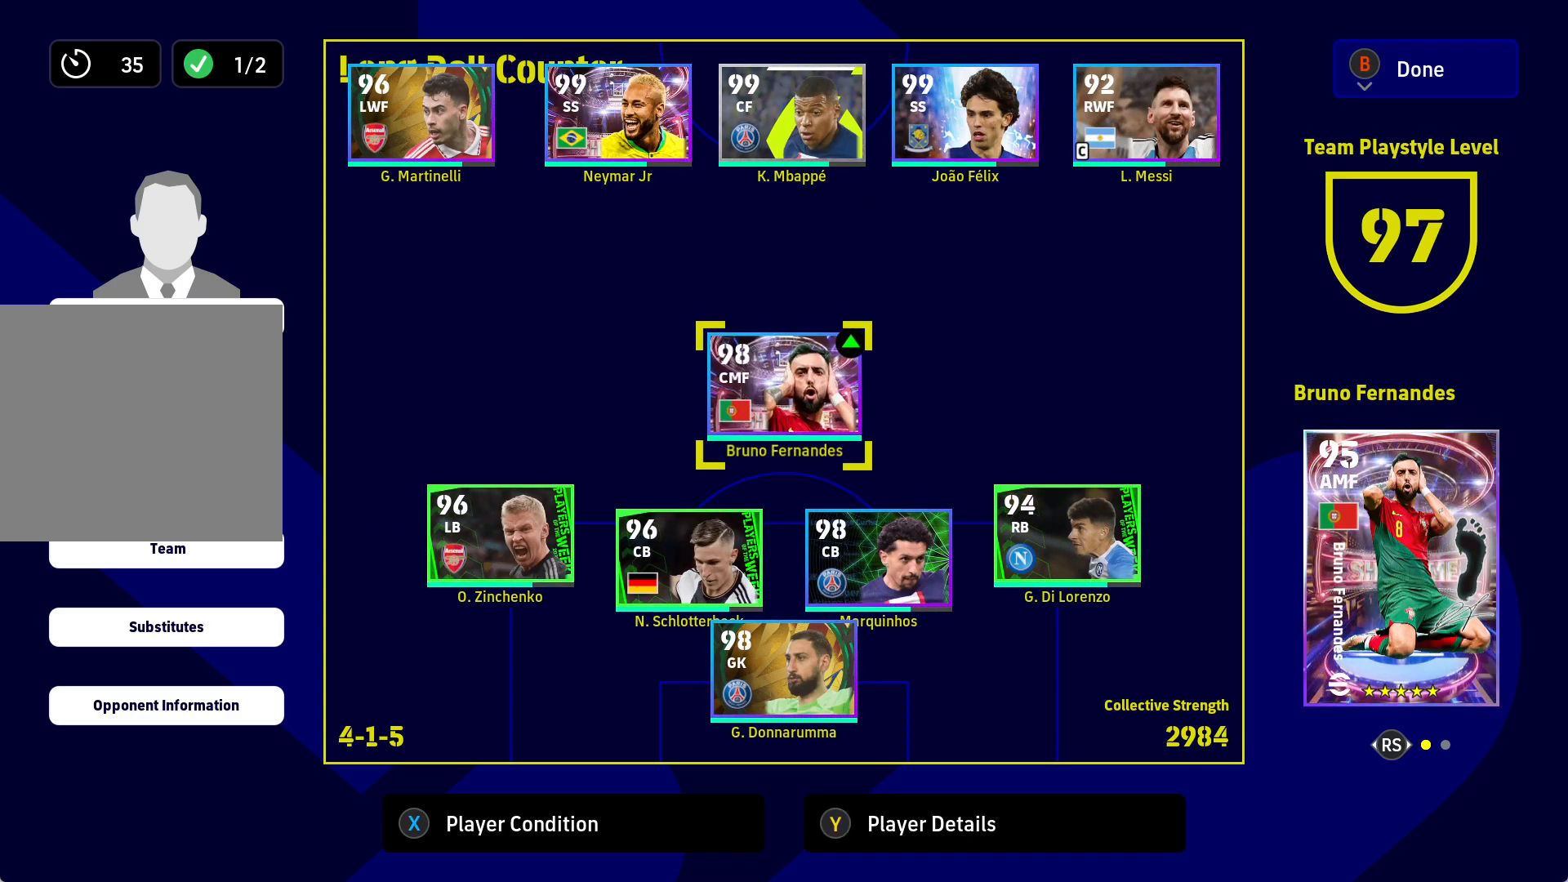
{"buttons": [], "left_stick": "center", "right_stick": "center", "events": [[17, "B", "up"]]}
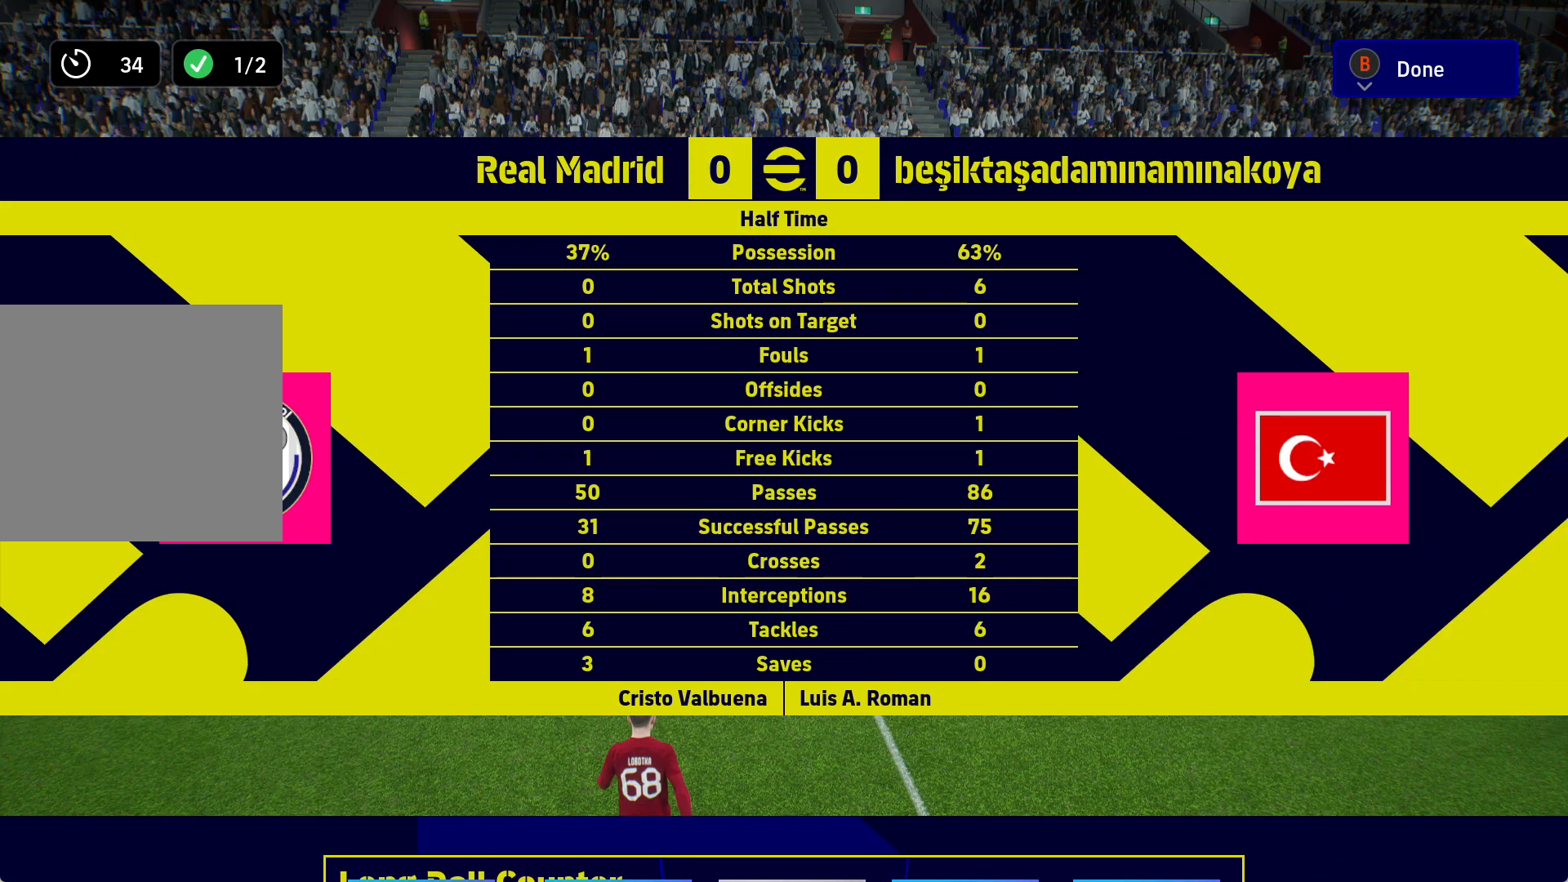
{"buttons": [], "left_stick": "center", "right_stick": "center", "events": []}
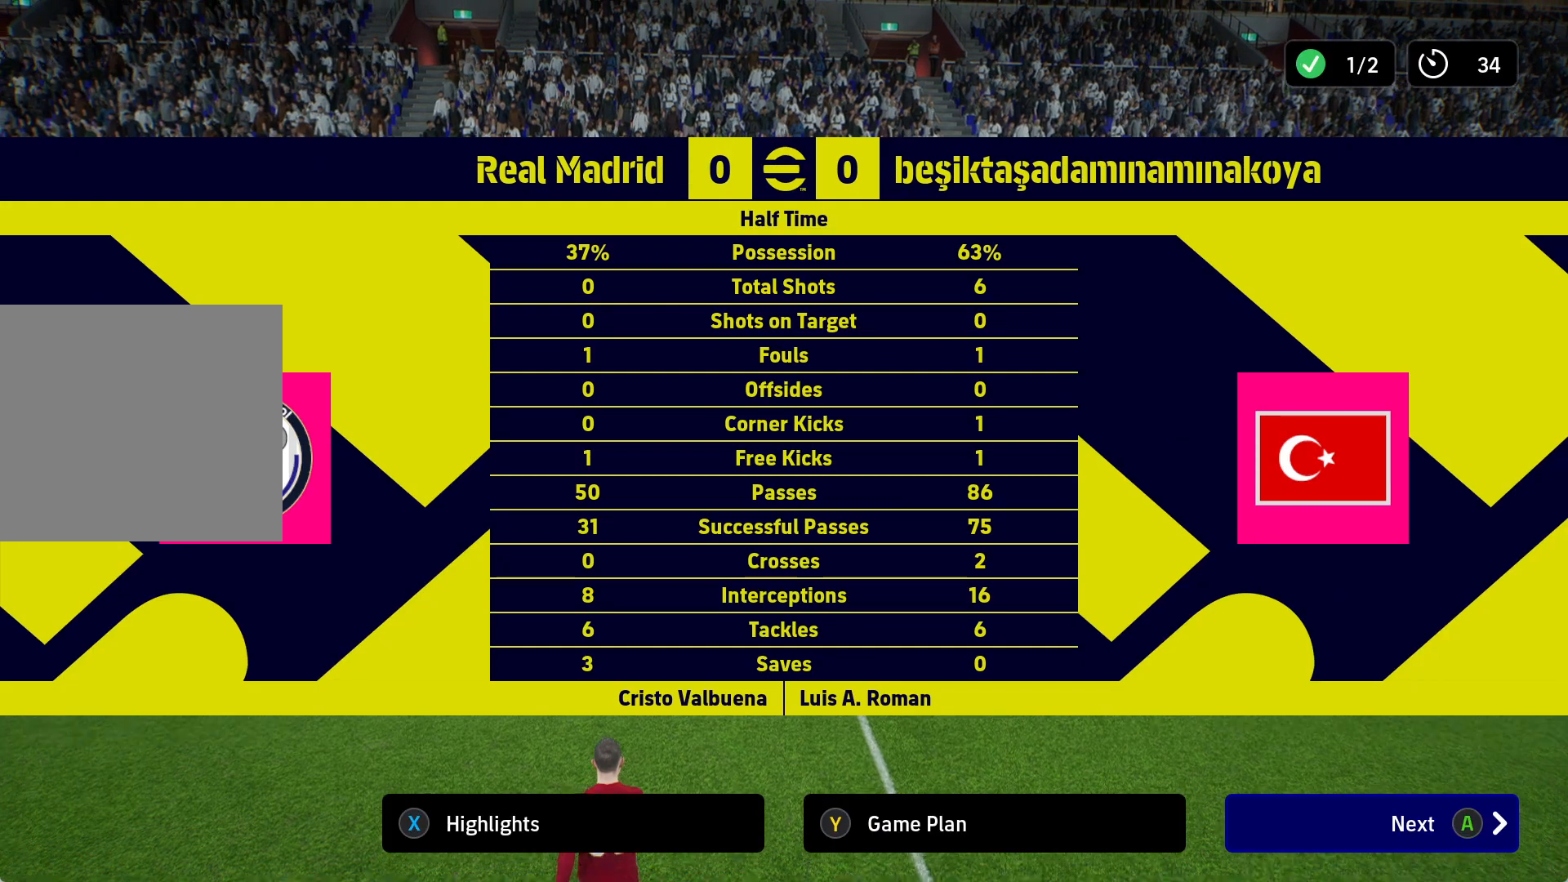
{"buttons": [], "left_stick": "center", "right_stick": "center", "events": [[133, "A", "down"], [217, "A", "up"]]}
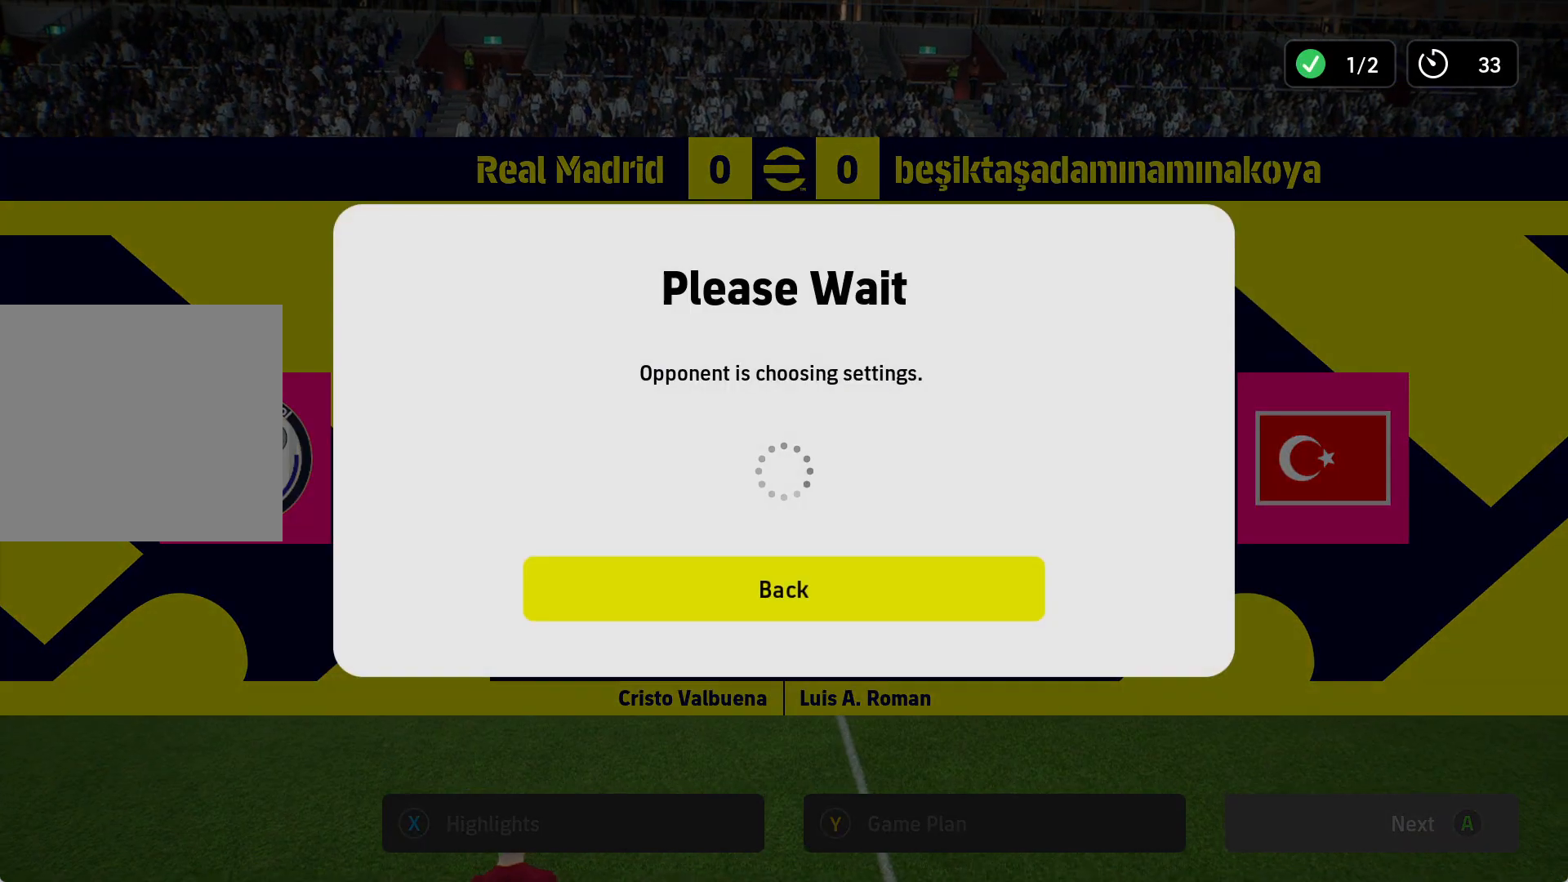
{"buttons": [], "left_stick": "right", "right_stick": "center", "events": [[283, "left_stick", "right"]]}
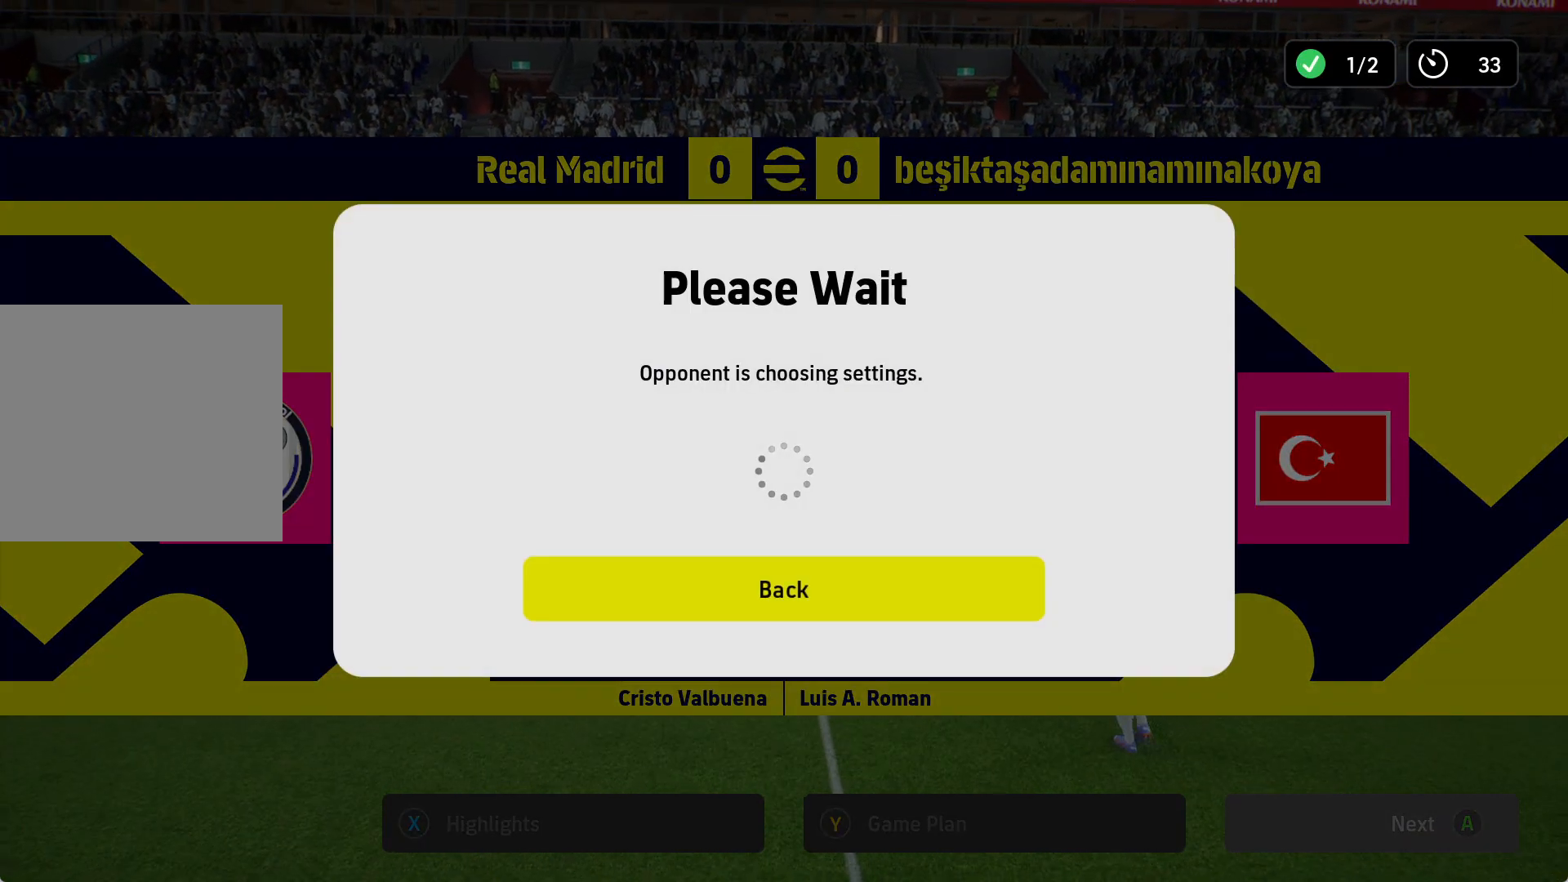
{"buttons": [], "left_stick": "center", "right_stick": "center", "events": [[17, "L1", "down"], [150, "L1", "up"], [317, "left_stick", "center"]]}